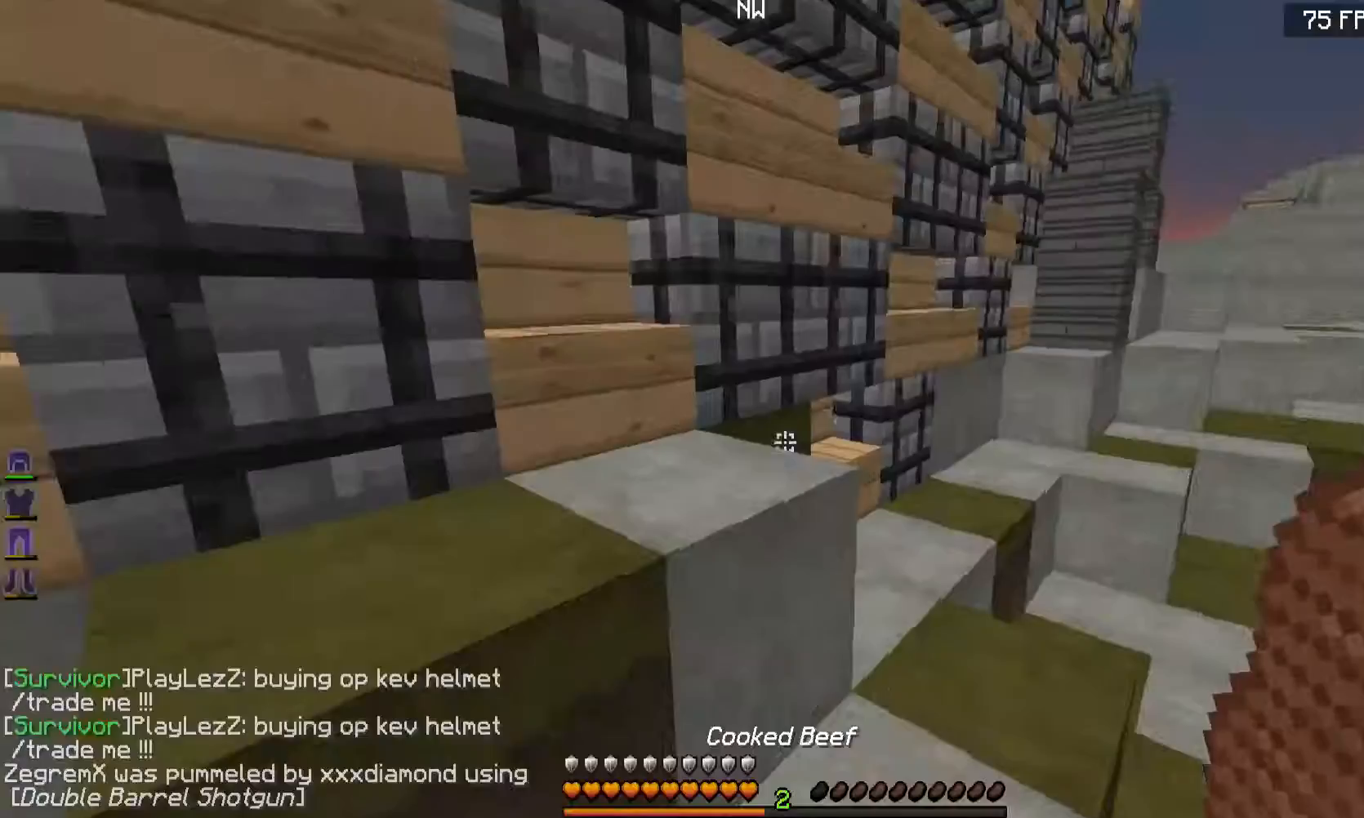
Gameplay with keyboard and mouse; each line is a JSON object with the keys and mouse buttons held at the frame after it. "events" lists presses ("down") and releases ("up") of "a", "d", "s", "w", "mouse_left" and "mouse_right" between this image and that frame as [ms after this image, input, new state], when the widget could be followed in between. "mouse_left", "mouse_right" = the "left", "right" buttons of the "mouse" list. No other keys are recorded. Fast repeated clicks can show as one long hold. Mouse movement is not recorded.
{"keys": ["w"], "mouse": [], "events": [[100, "w", "down"]]}
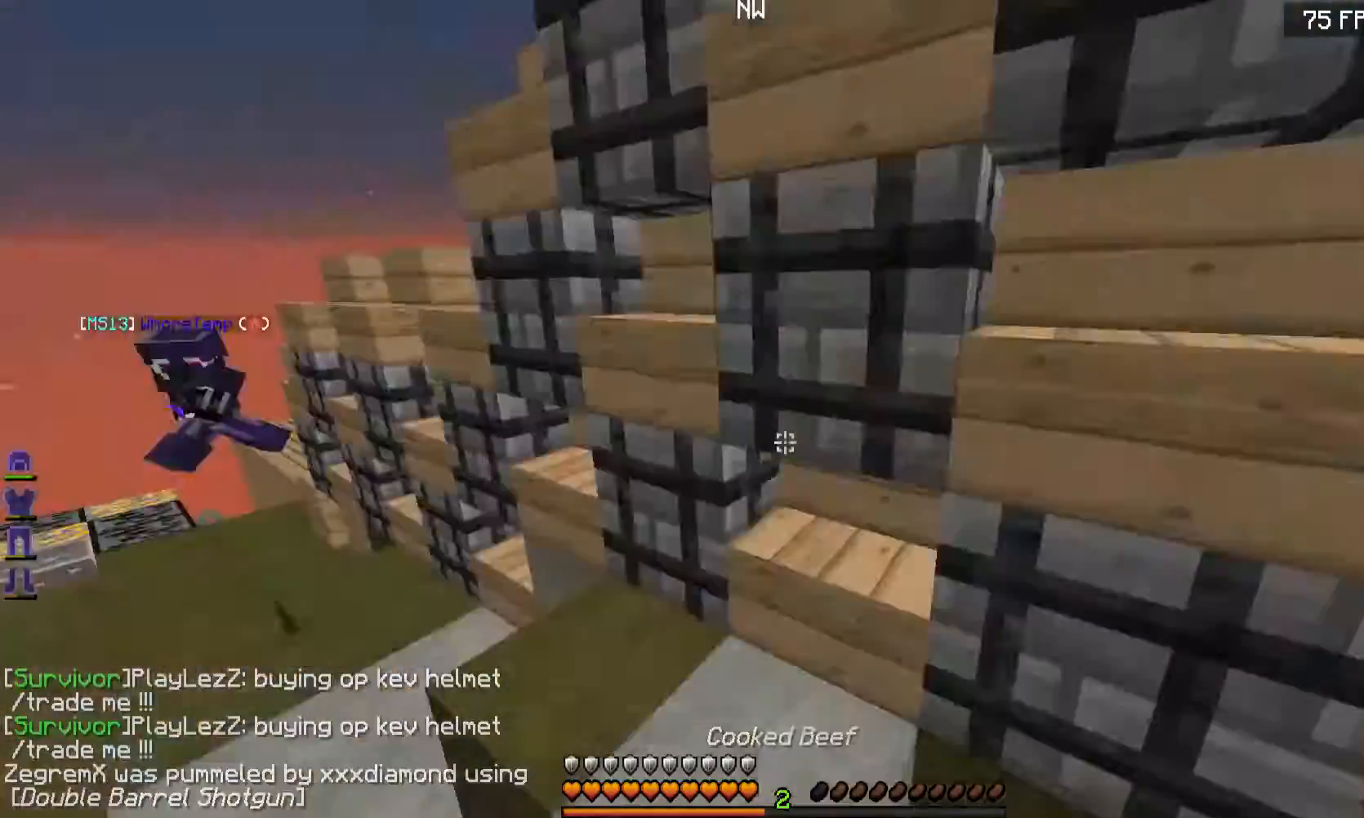
{"keys": ["a", "w"], "mouse": [], "events": [[17, "w", "up"], [351, "w", "down"], [501, "a", "down"]]}
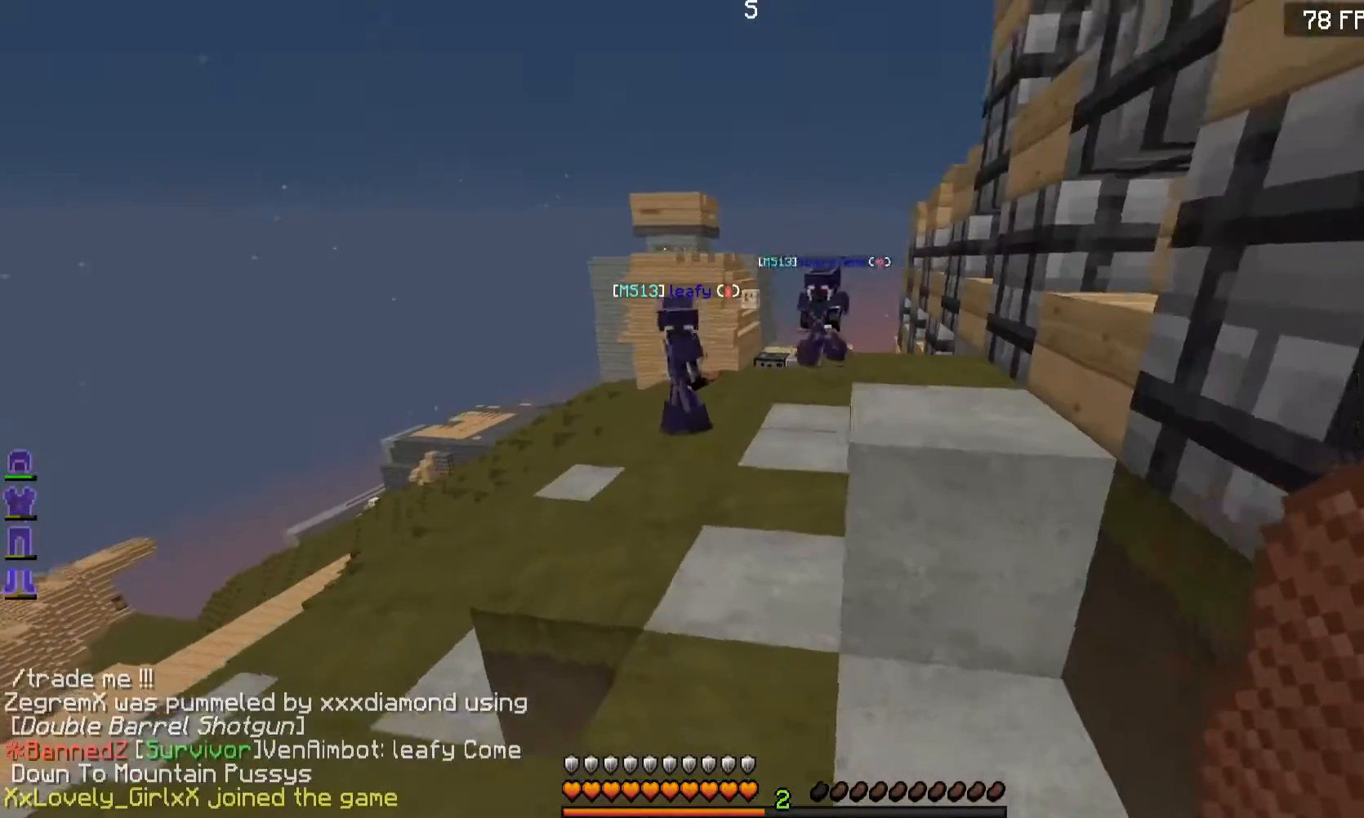
{"keys": ["d", "w"], "mouse": [], "events": [[250, "a", "up"], [350, "d", "down"]]}
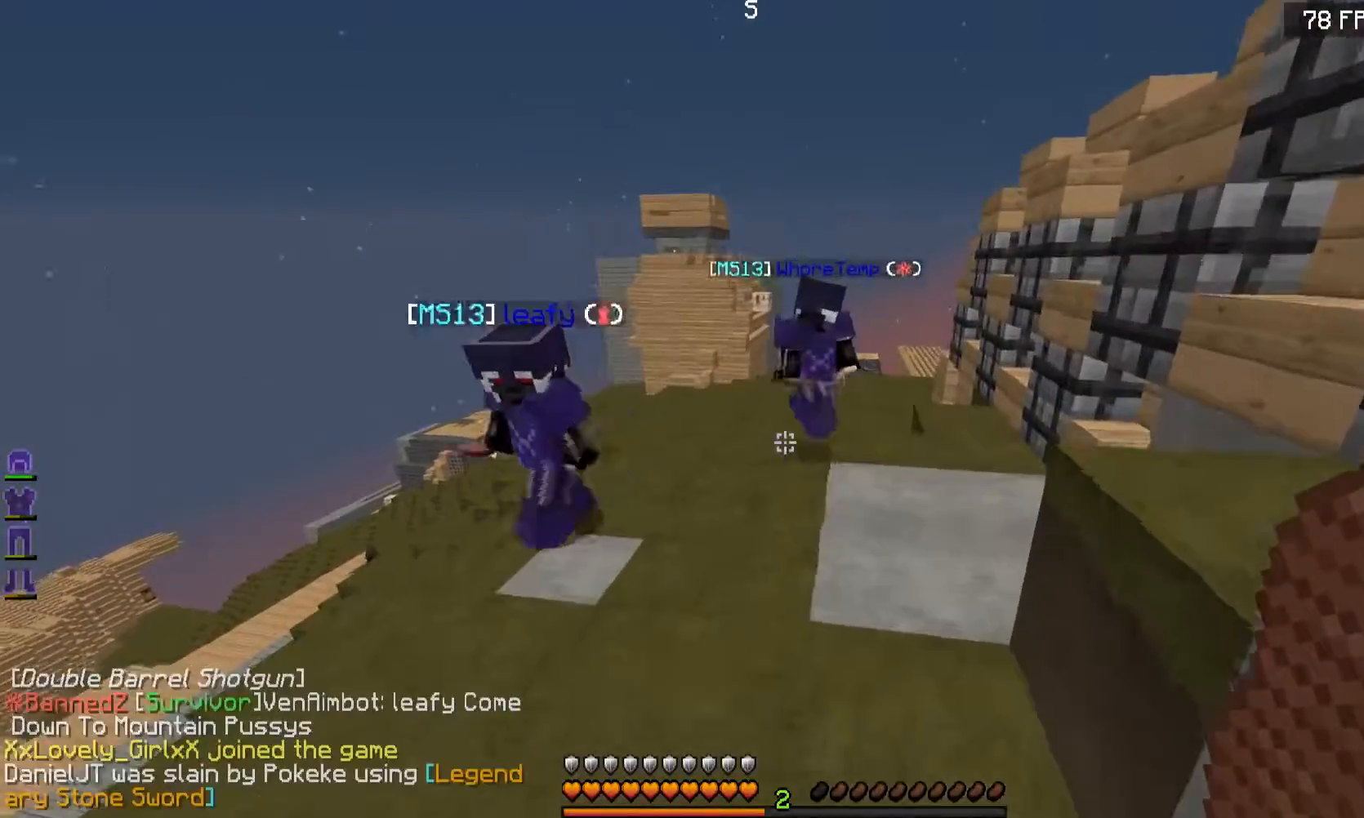
{"keys": ["a"], "mouse": [], "events": [[151, "d", "up"], [151, "w", "up"], [451, "a", "down"]]}
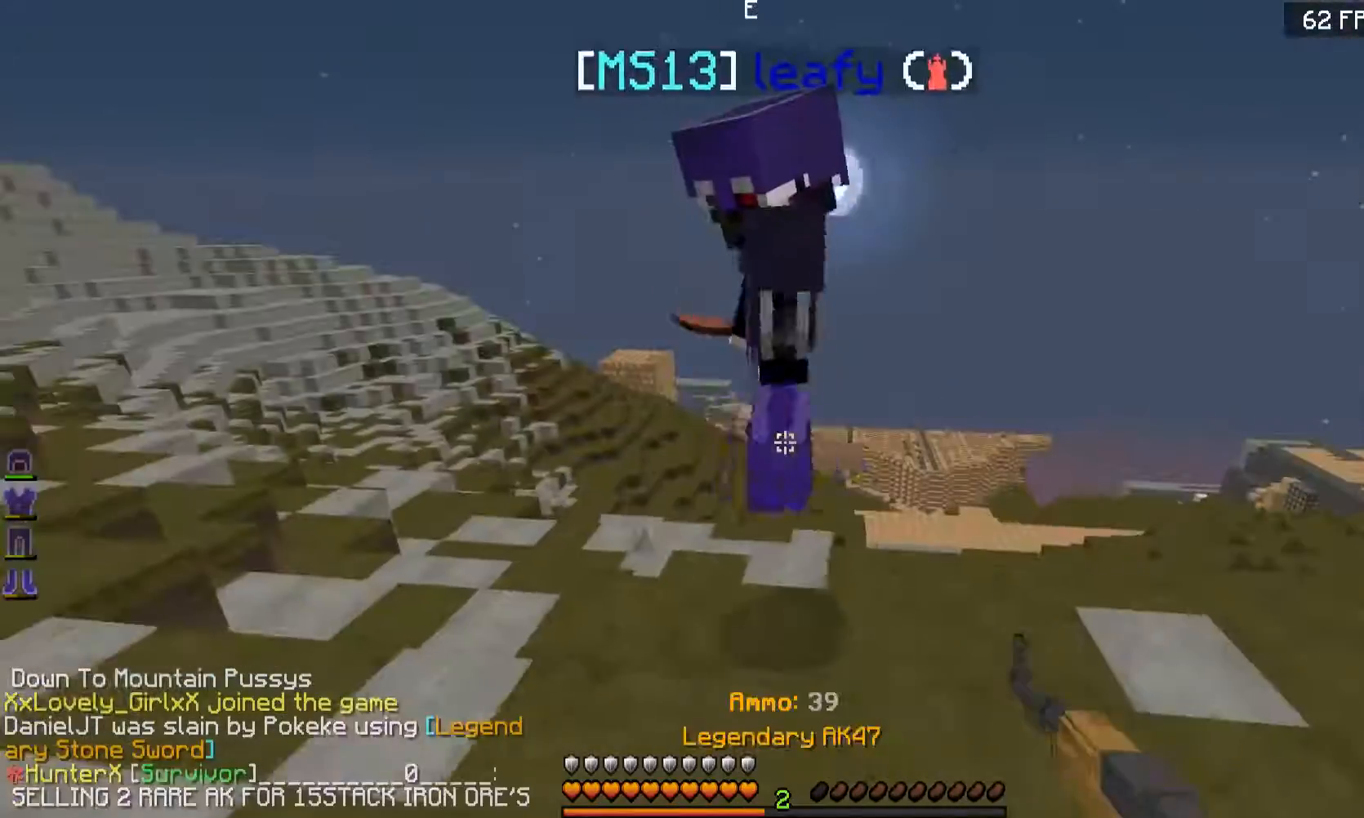
{"keys": ["a", "w"], "mouse": [], "events": [[400, "w", "down"]]}
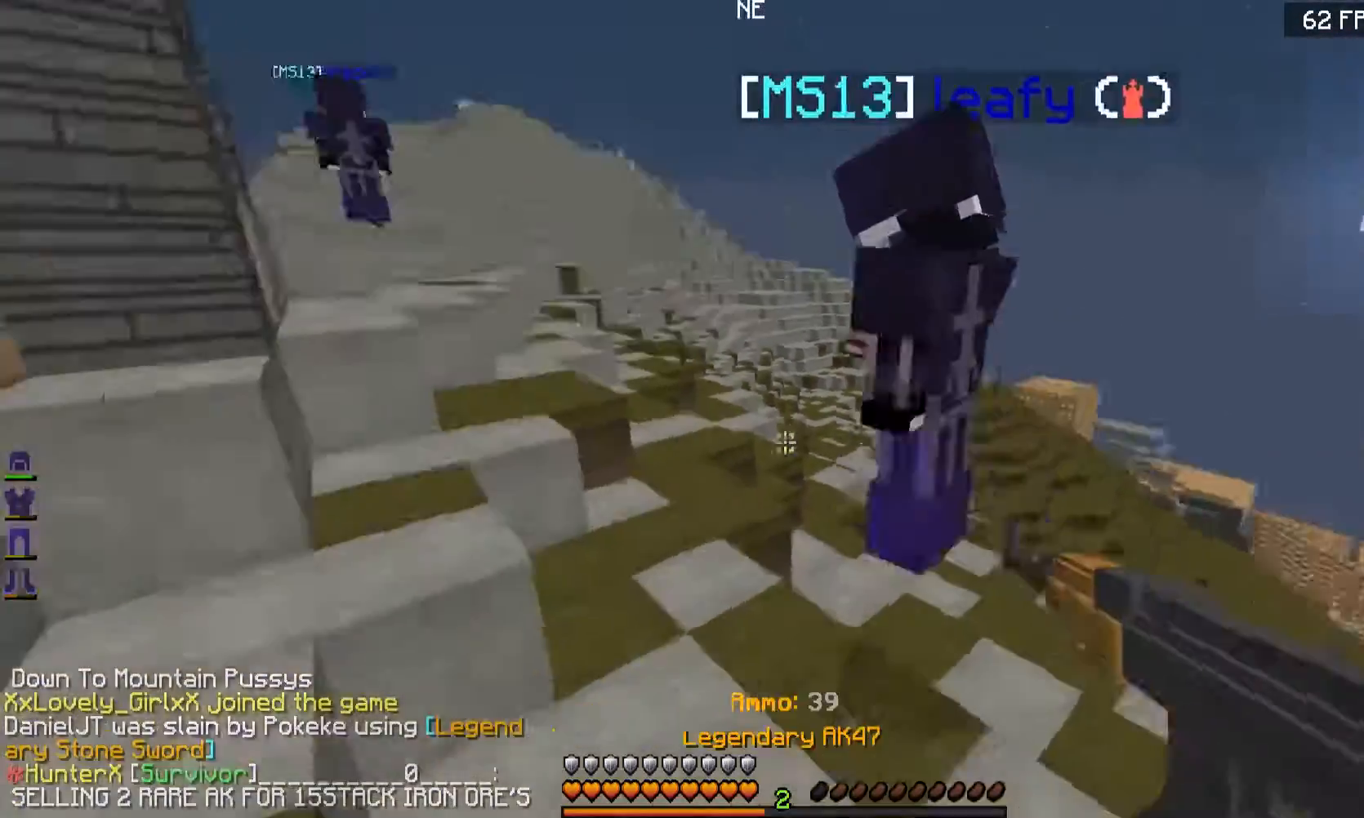
{"keys": ["w"], "mouse": [], "events": [[50, "a", "up"], [284, "a", "down"], [468, "a", "up"]]}
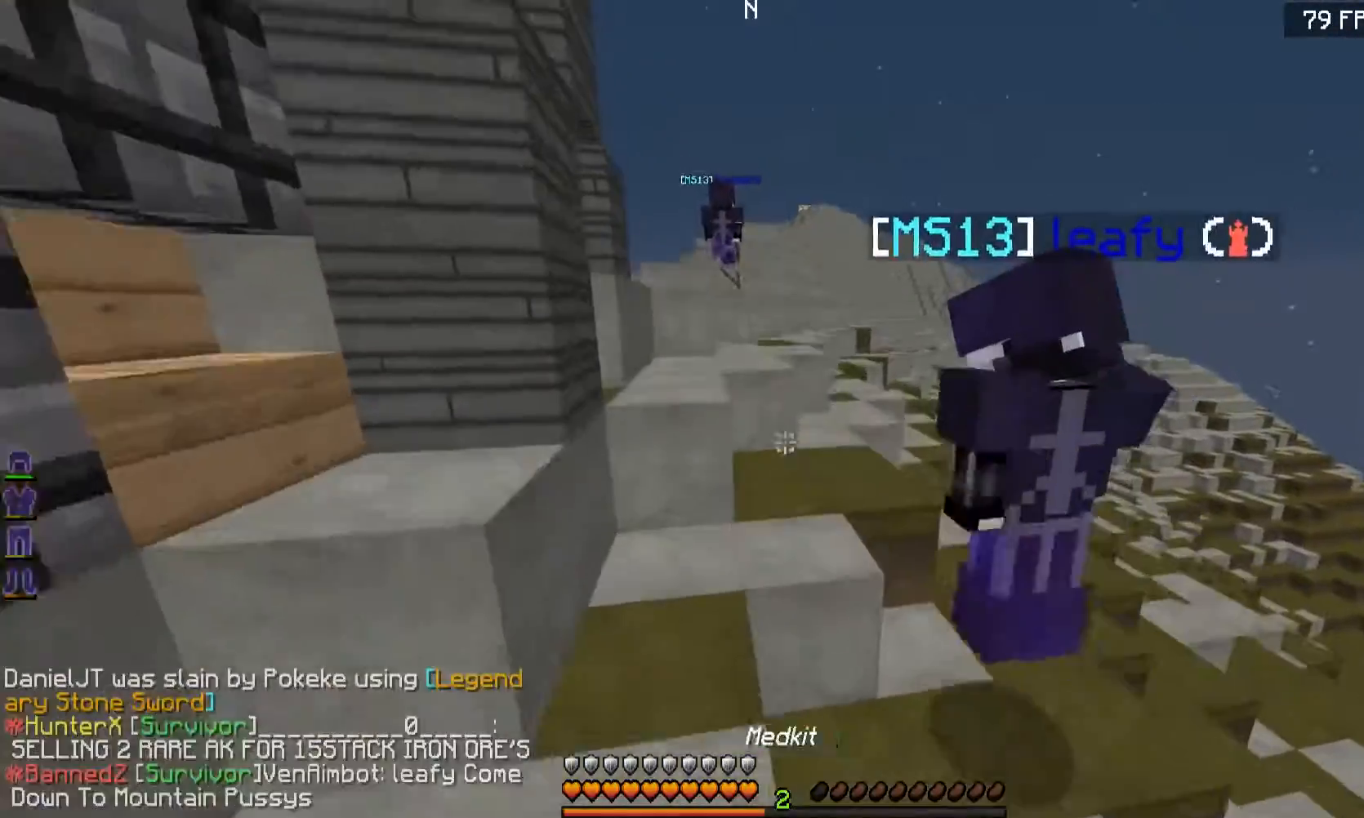
{"keys": ["w"], "mouse": [], "events": [[100, "d", "down"], [150, "d", "up"], [317, "a", "down"], [467, "a", "up"]]}
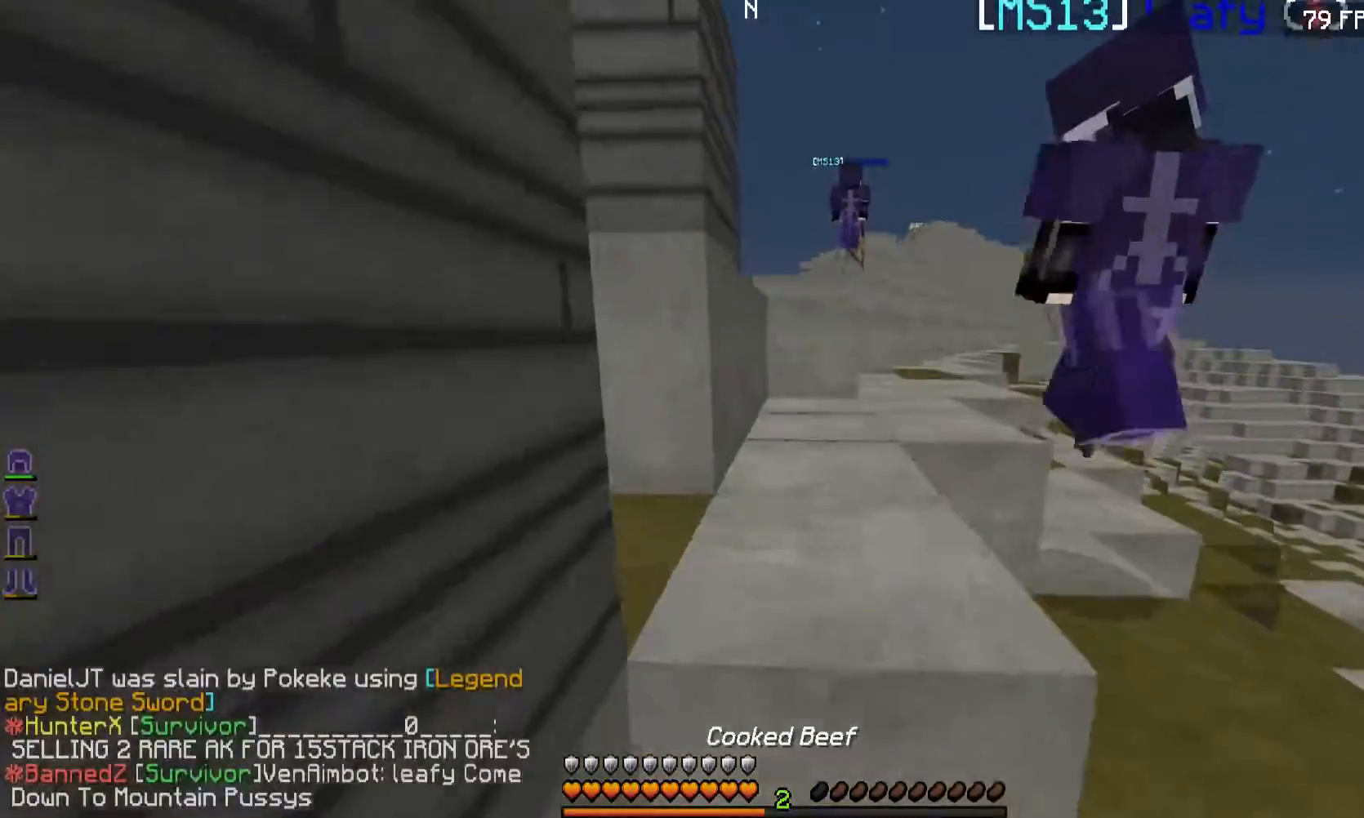
{"keys": ["d"], "mouse": ["right"], "events": [[150, "d", "down"], [200, "mouse_right", "down"], [417, "w", "up"]]}
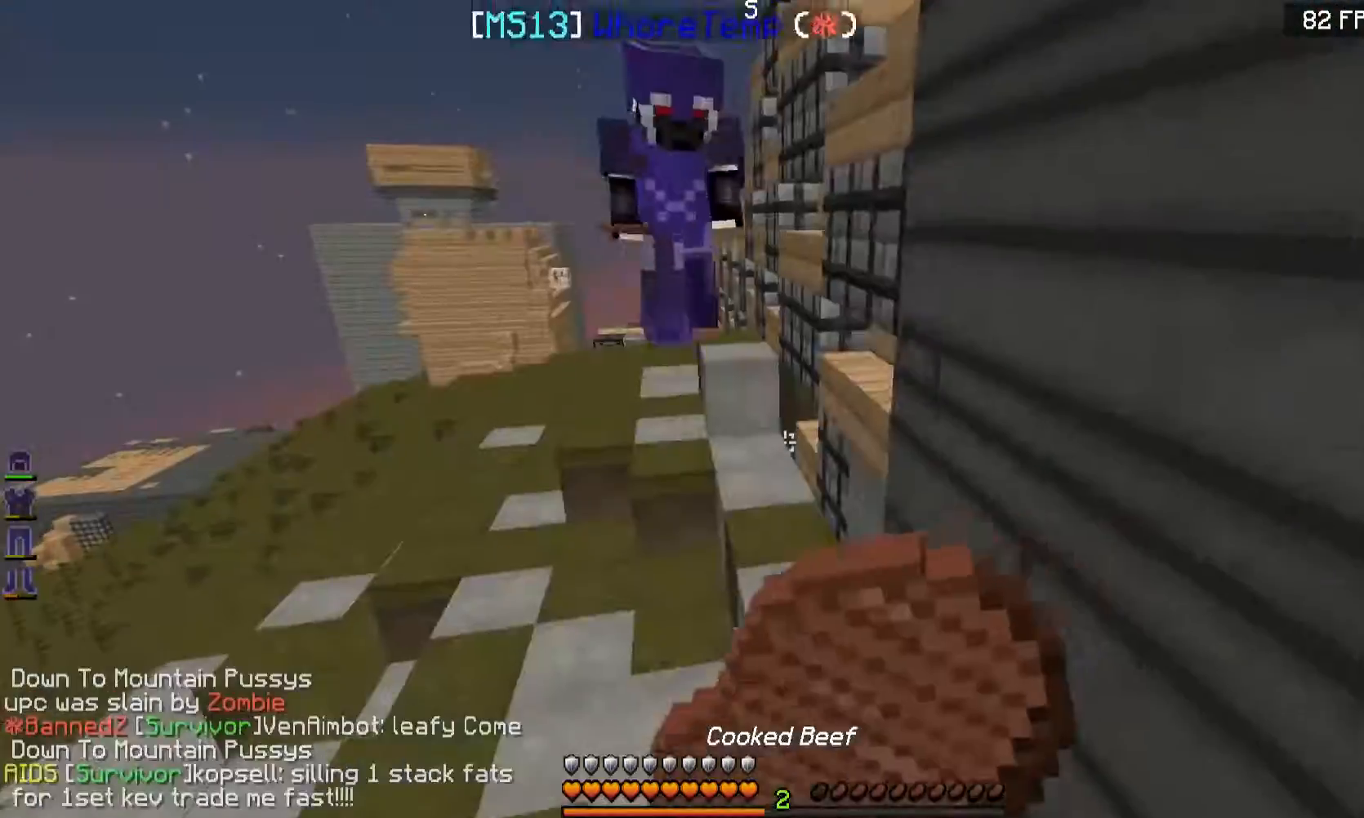
{"keys": ["s"], "mouse": ["right"], "events": [[100, "s", "down"], [150, "d", "up"], [250, "a", "down"], [451, "a", "up"]]}
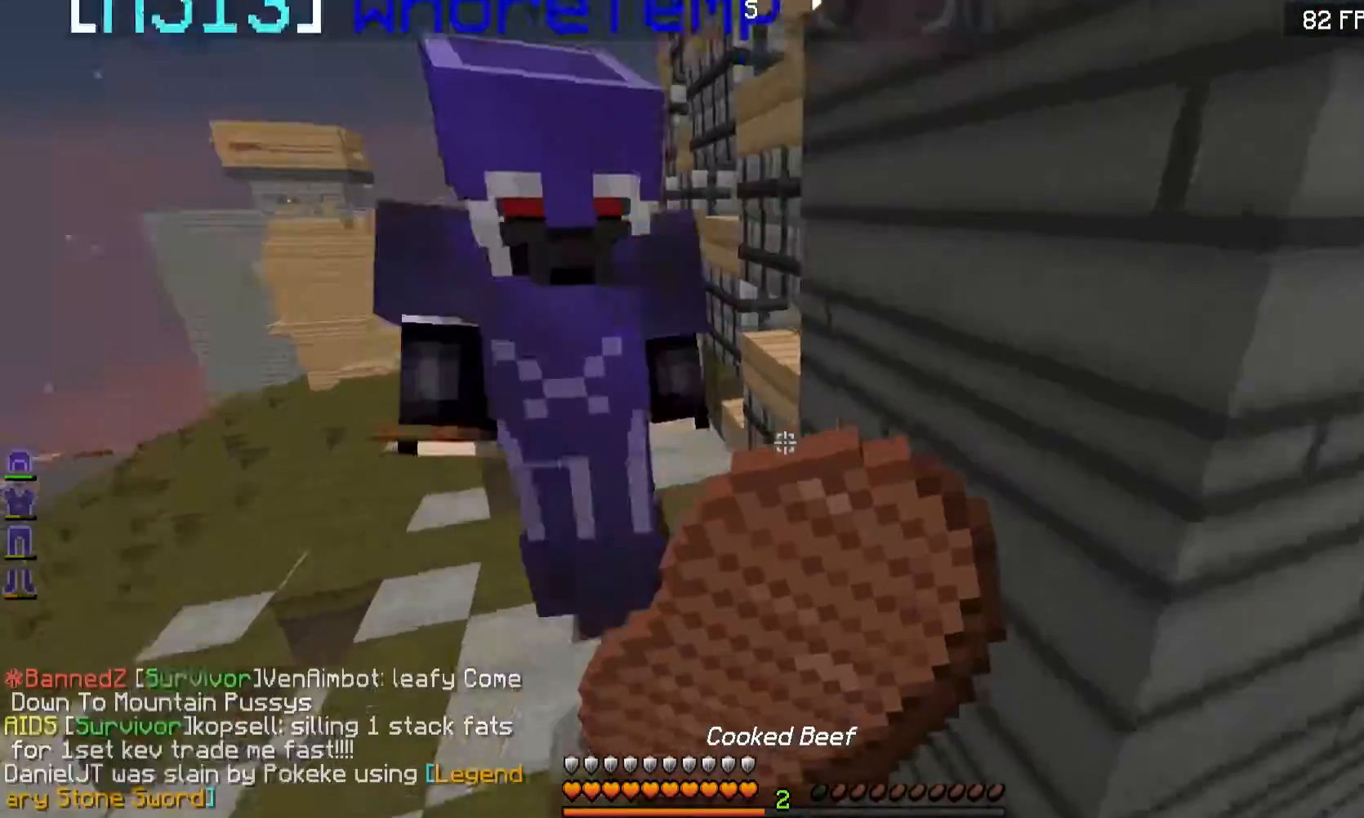
{"keys": ["w"], "mouse": ["right"], "events": [[50, "d", "down"], [100, "s", "up"], [200, "w", "down"], [350, "d", "up"]]}
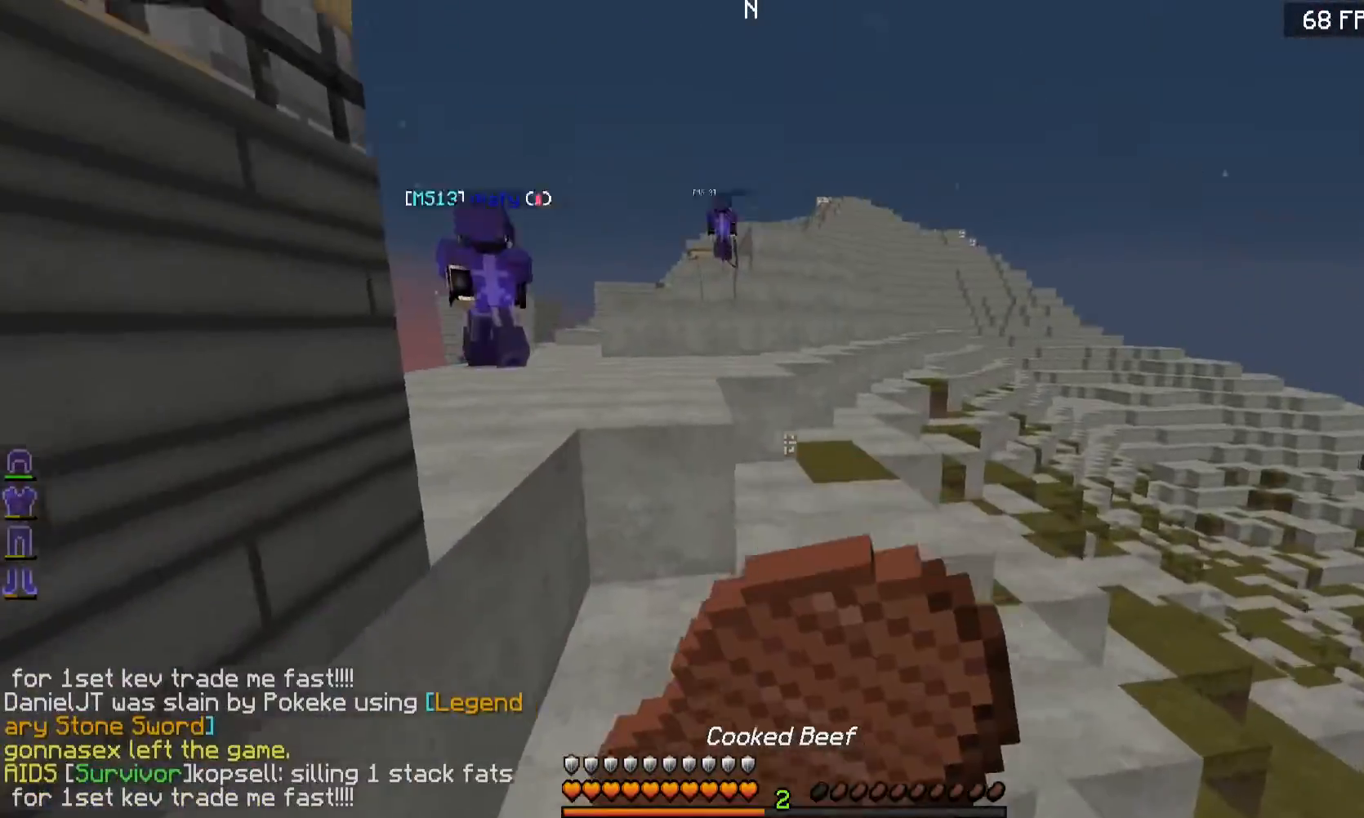
{"keys": ["d", "w"], "mouse": ["right"], "events": [[351, "d", "down"]]}
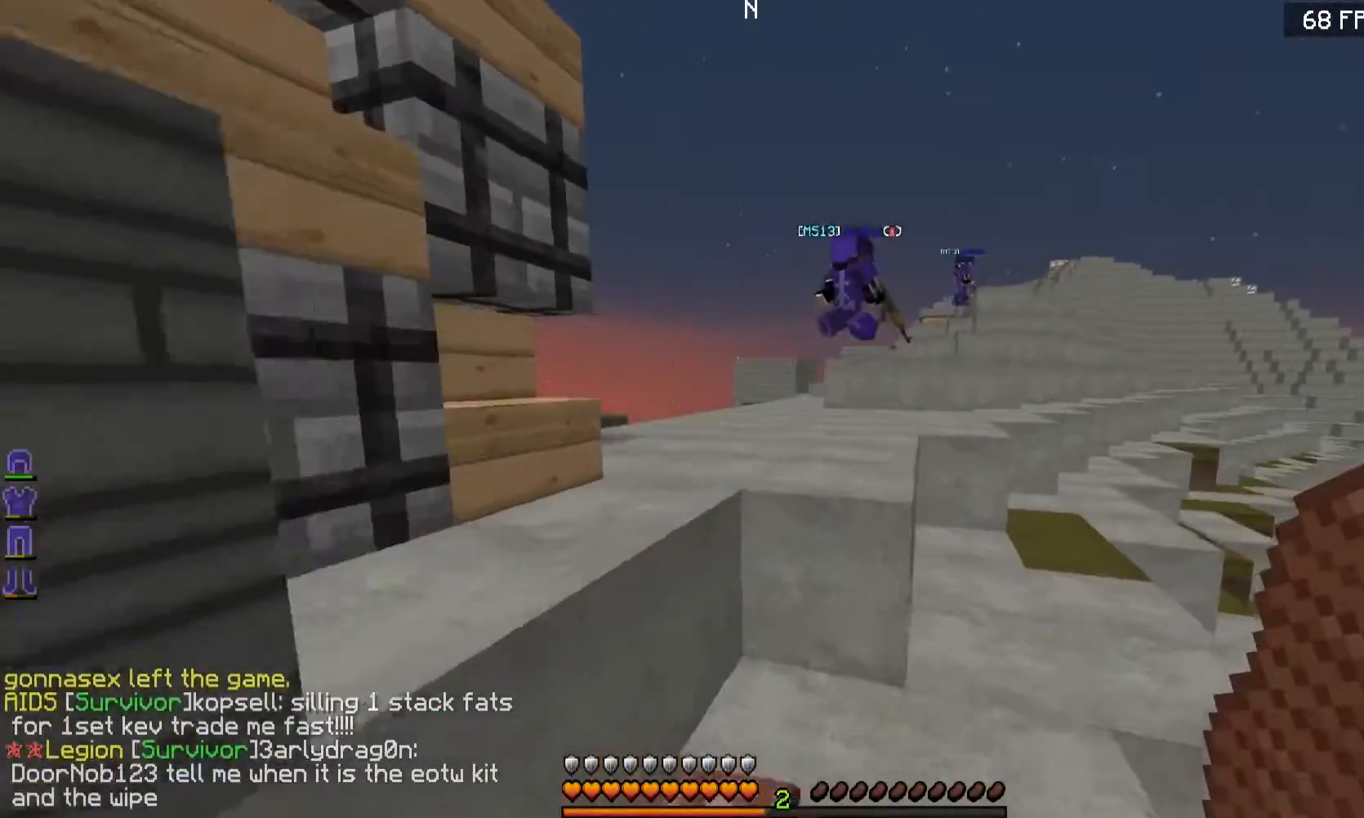
{"keys": ["w"], "mouse": [], "events": [[50, "d", "up"], [100, "mouse_right", "up"]]}
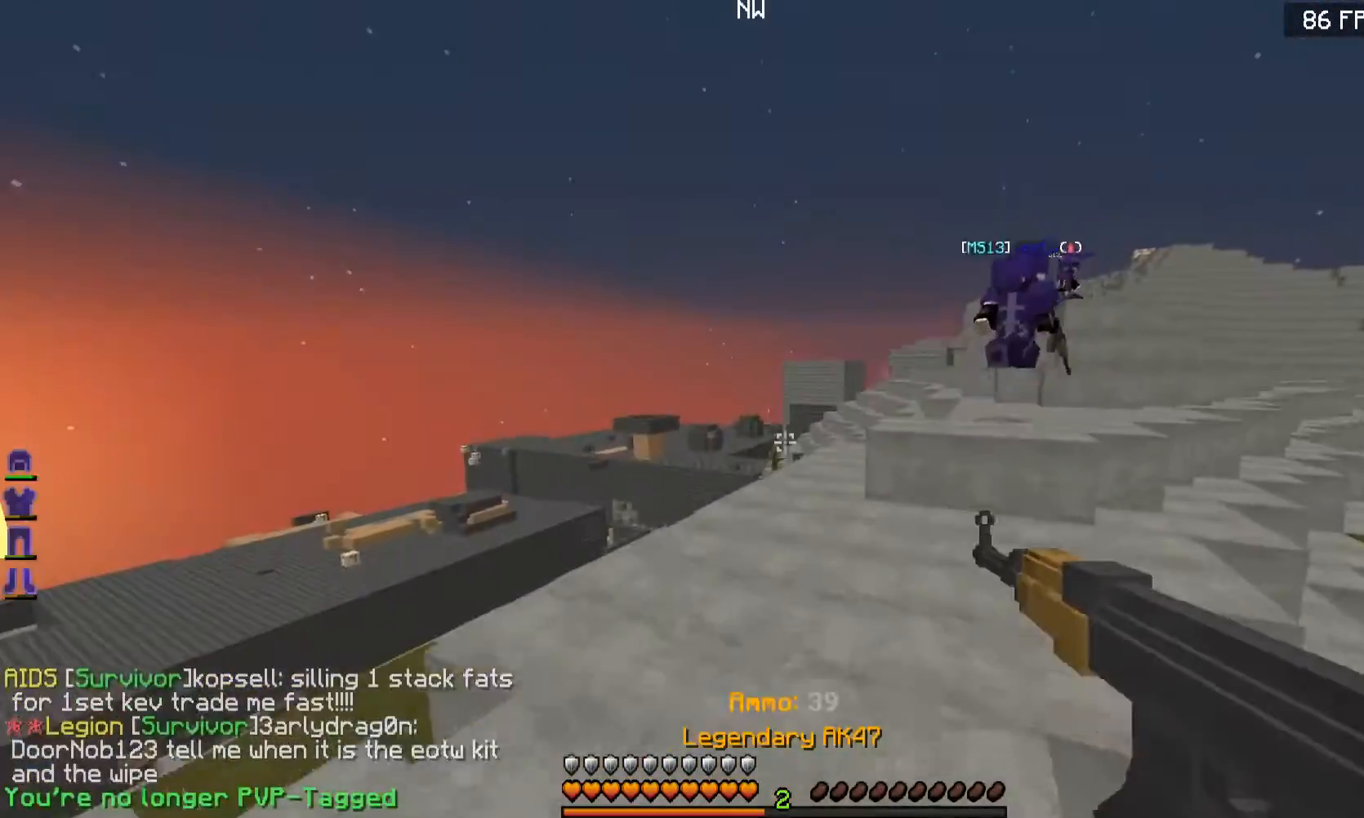
{"keys": ["d", "w"], "mouse": [], "events": [[401, "d", "down"]]}
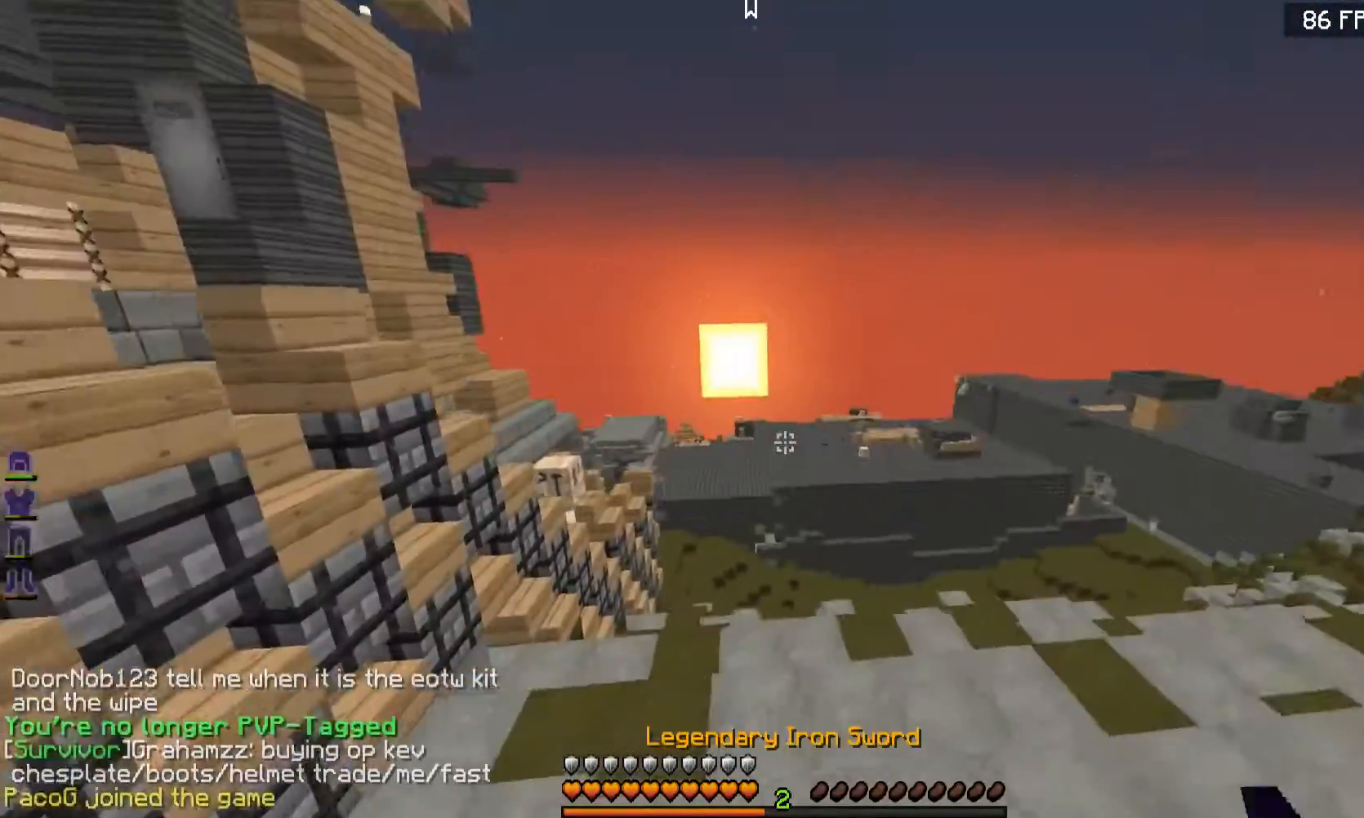
{"keys": ["d", "w"], "mouse": [], "events": []}
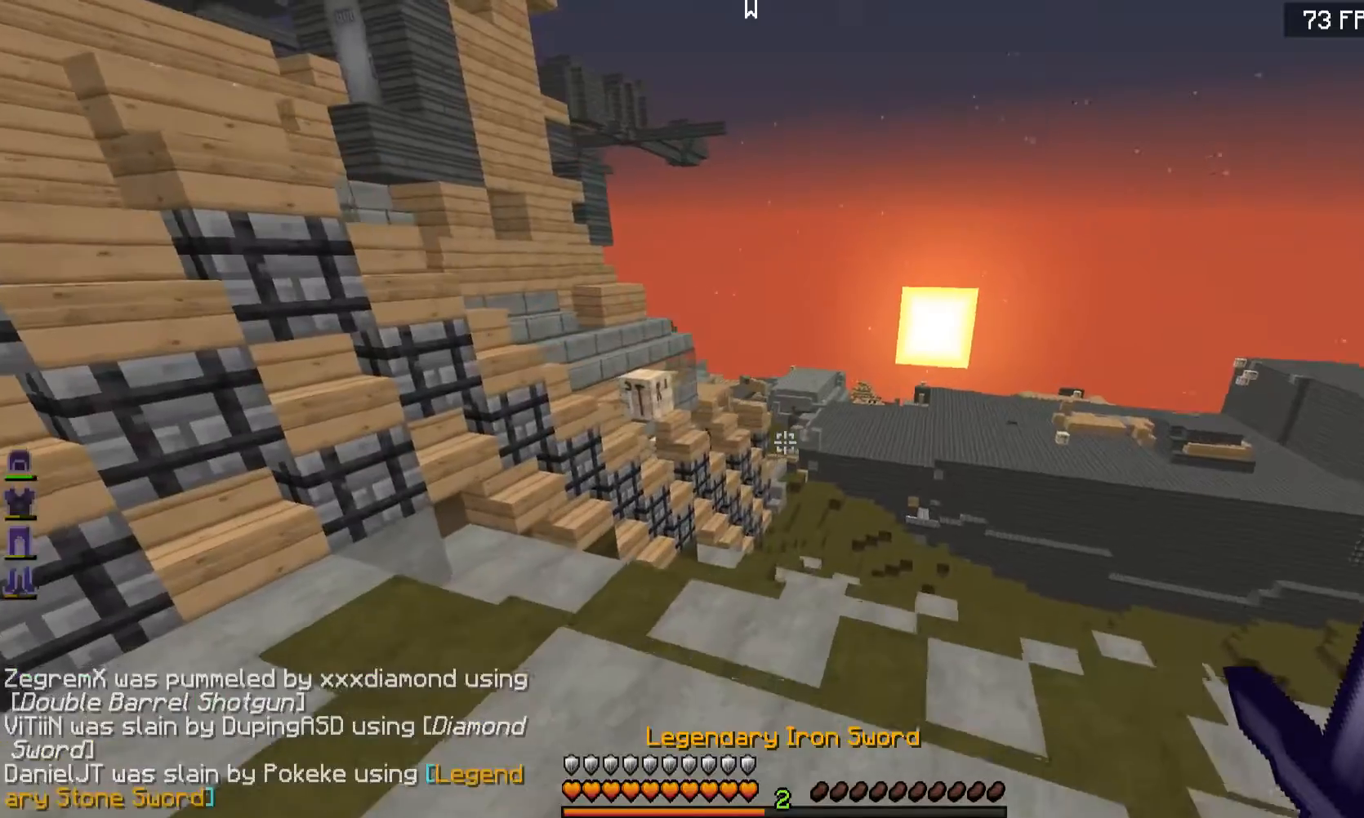
{"keys": ["d"], "mouse": [], "events": [[17, "w", "up"]]}
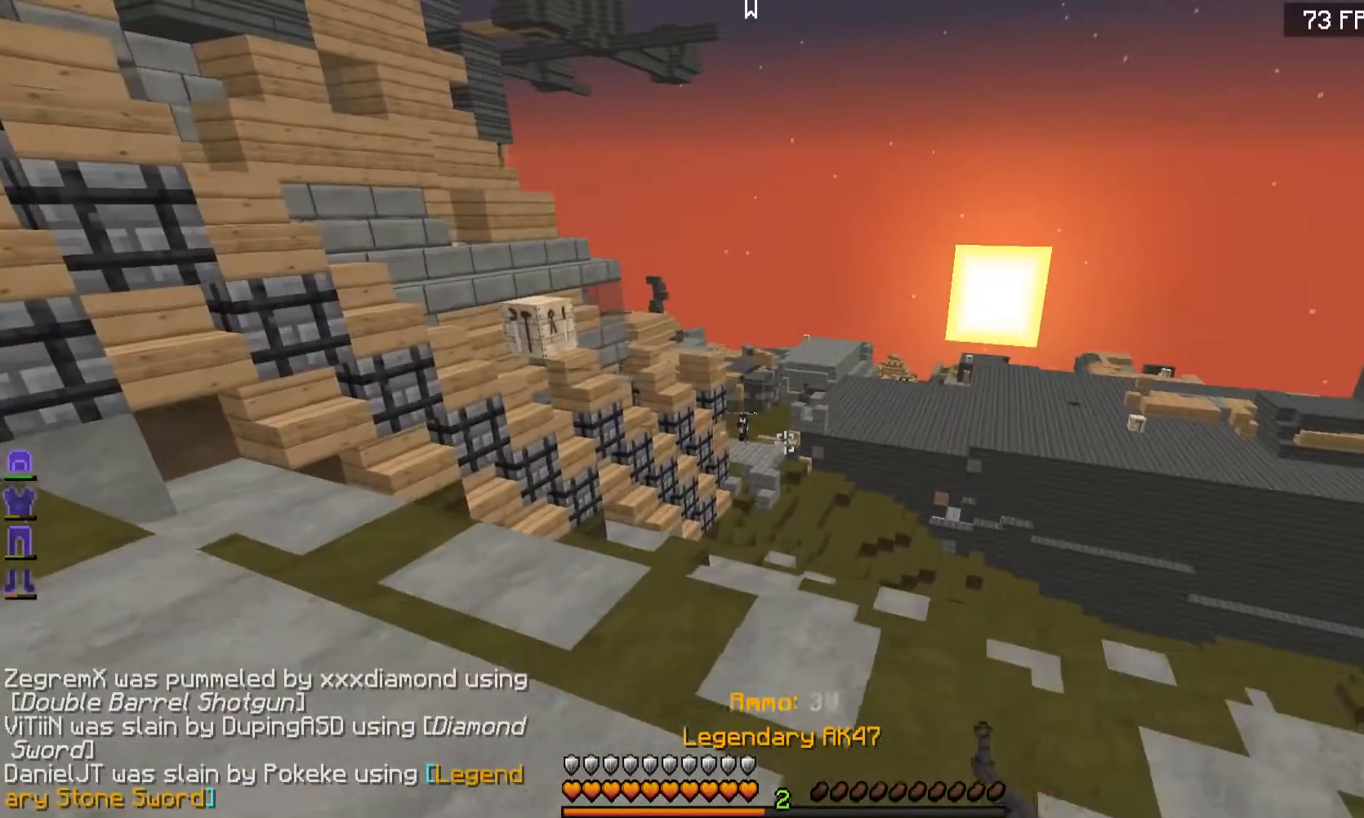
{"keys": [], "mouse": [], "events": [[50, "d", "up"]]}
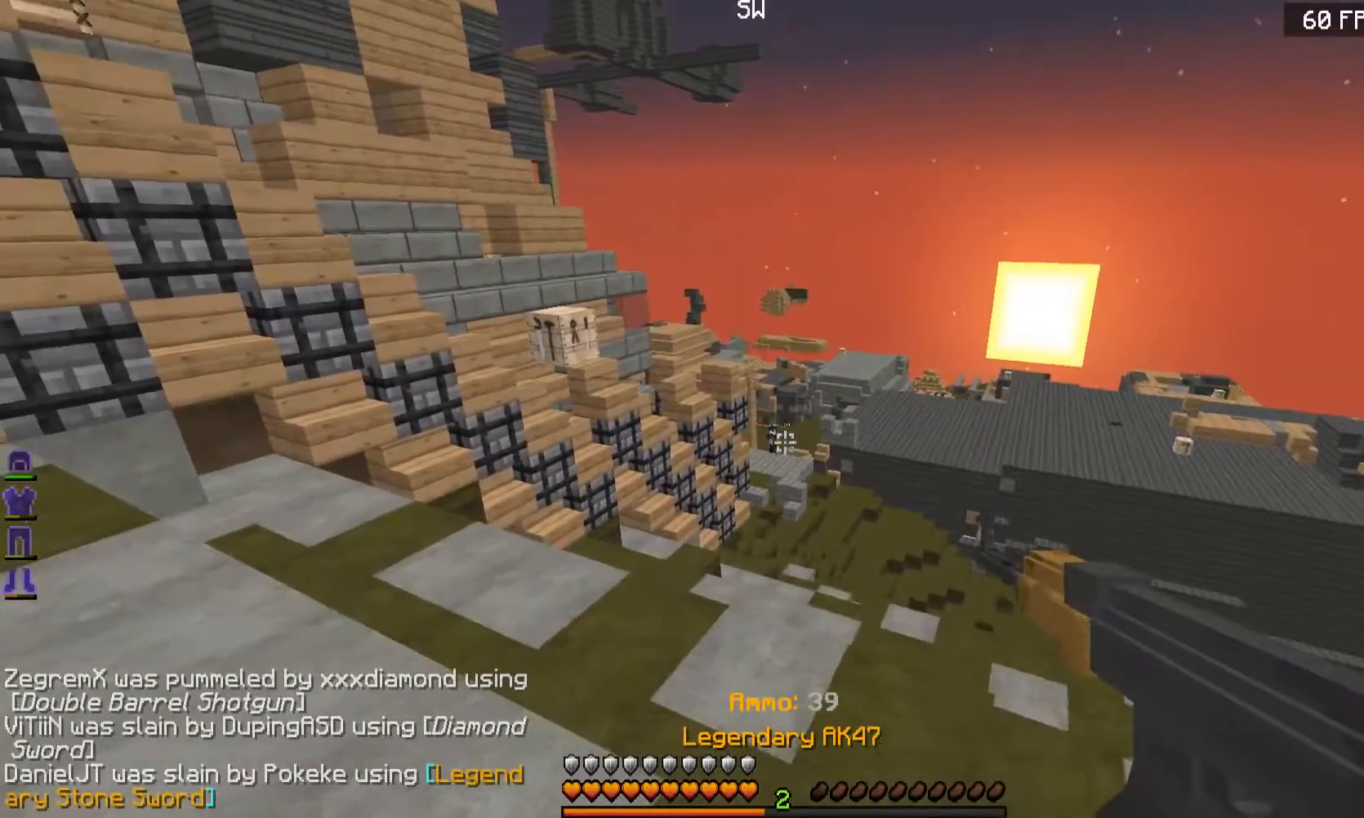
{"keys": ["w"], "mouse": [], "events": [[50, "a", "down"], [250, "w", "down"], [301, "mouse_right", "down"], [401, "a", "up"], [451, "mouse_right", "up"]]}
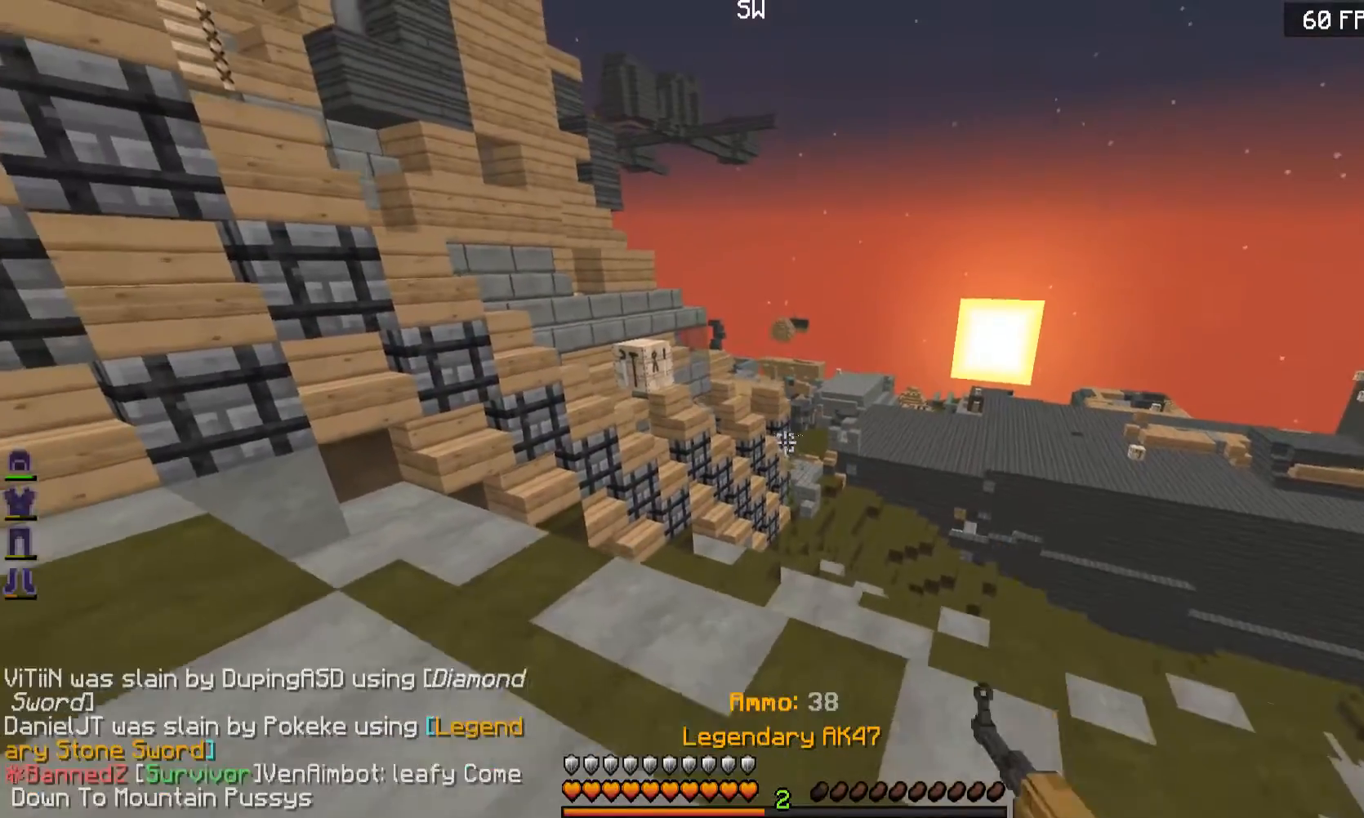
{"keys": ["a", "s"], "mouse": [], "events": [[50, "d", "down"], [150, "w", "up"], [350, "d", "up"], [350, "s", "down"], [484, "a", "down"]]}
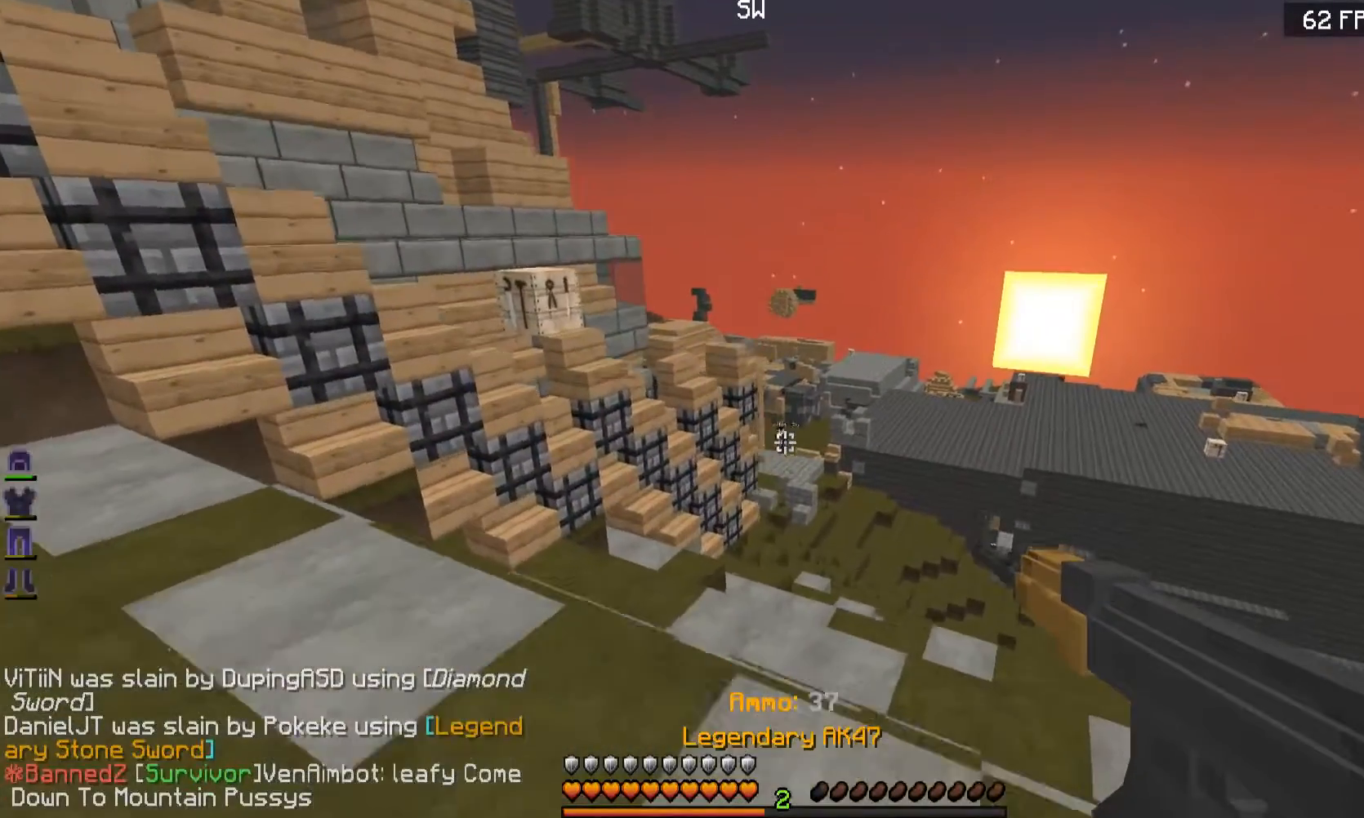
{"keys": ["s"], "mouse": [], "events": [[50, "a", "up"], [50, "mouse_right", "down"], [150, "mouse_right", "up"]]}
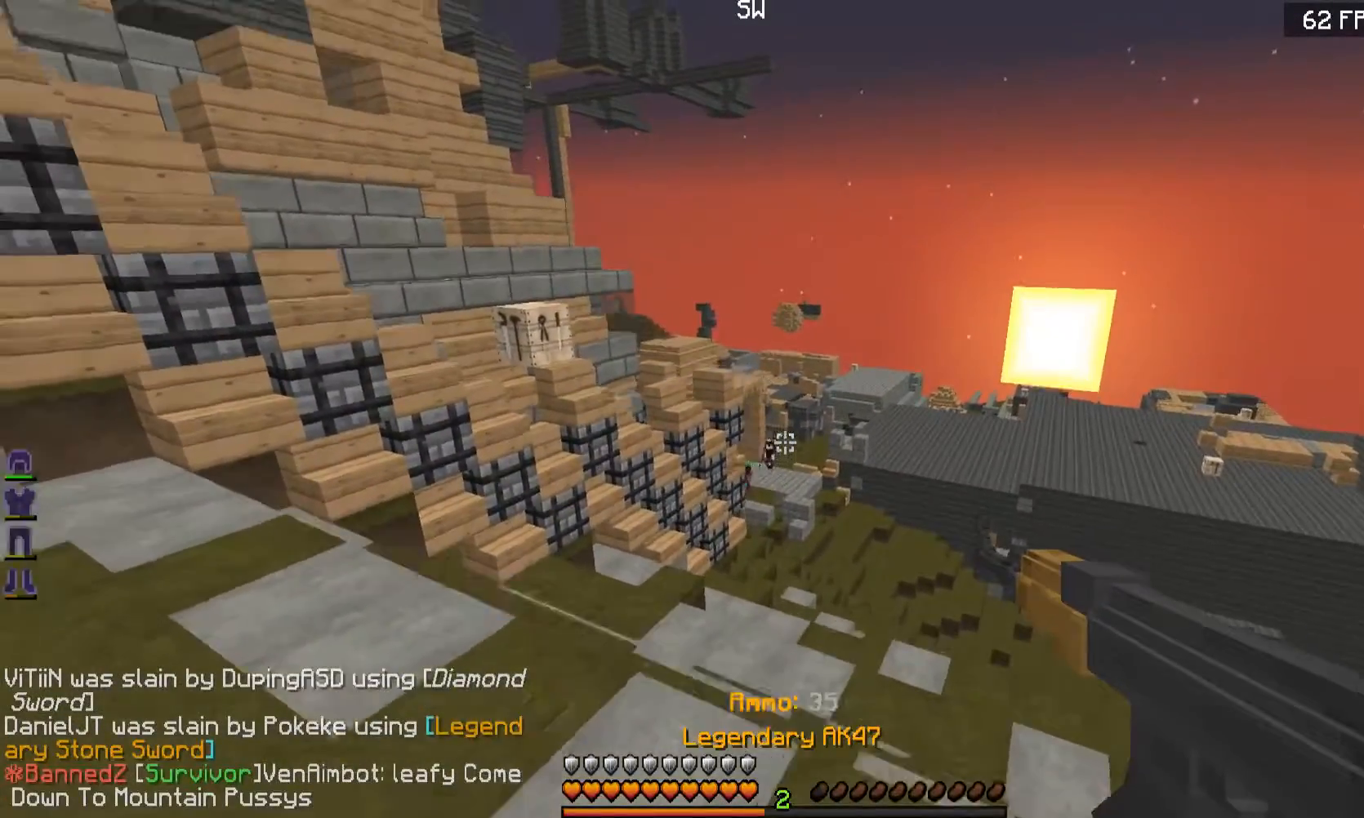
{"keys": ["s"], "mouse": ["right"], "events": [[100, "d", "down"], [200, "d", "up"], [300, "a", "down"], [400, "mouse_right", "down"], [450, "a", "up"]]}
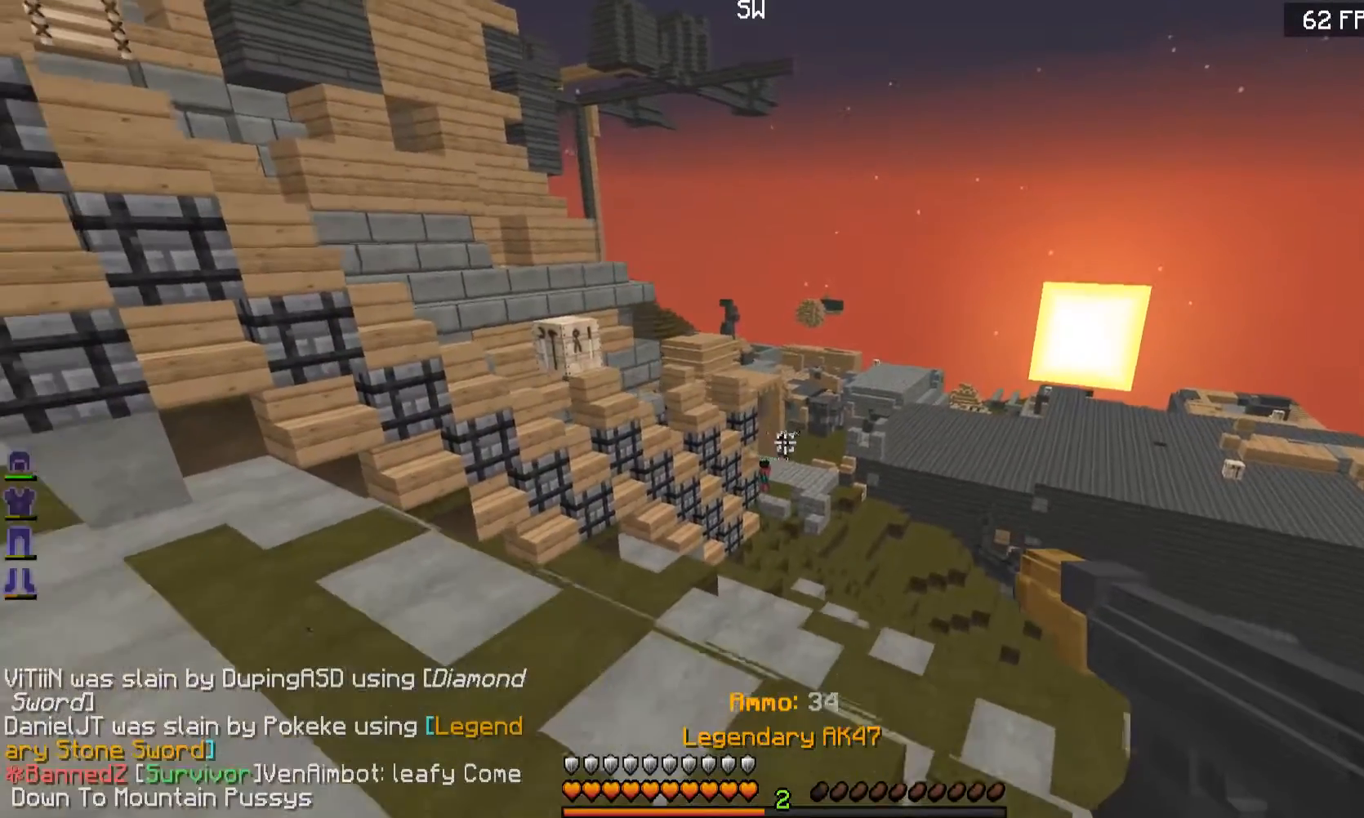
{"keys": ["w"], "mouse": [], "events": [[50, "mouse_right", "up"], [351, "d", "down"], [351, "s", "up"], [501, "d", "up"], [501, "w", "down"]]}
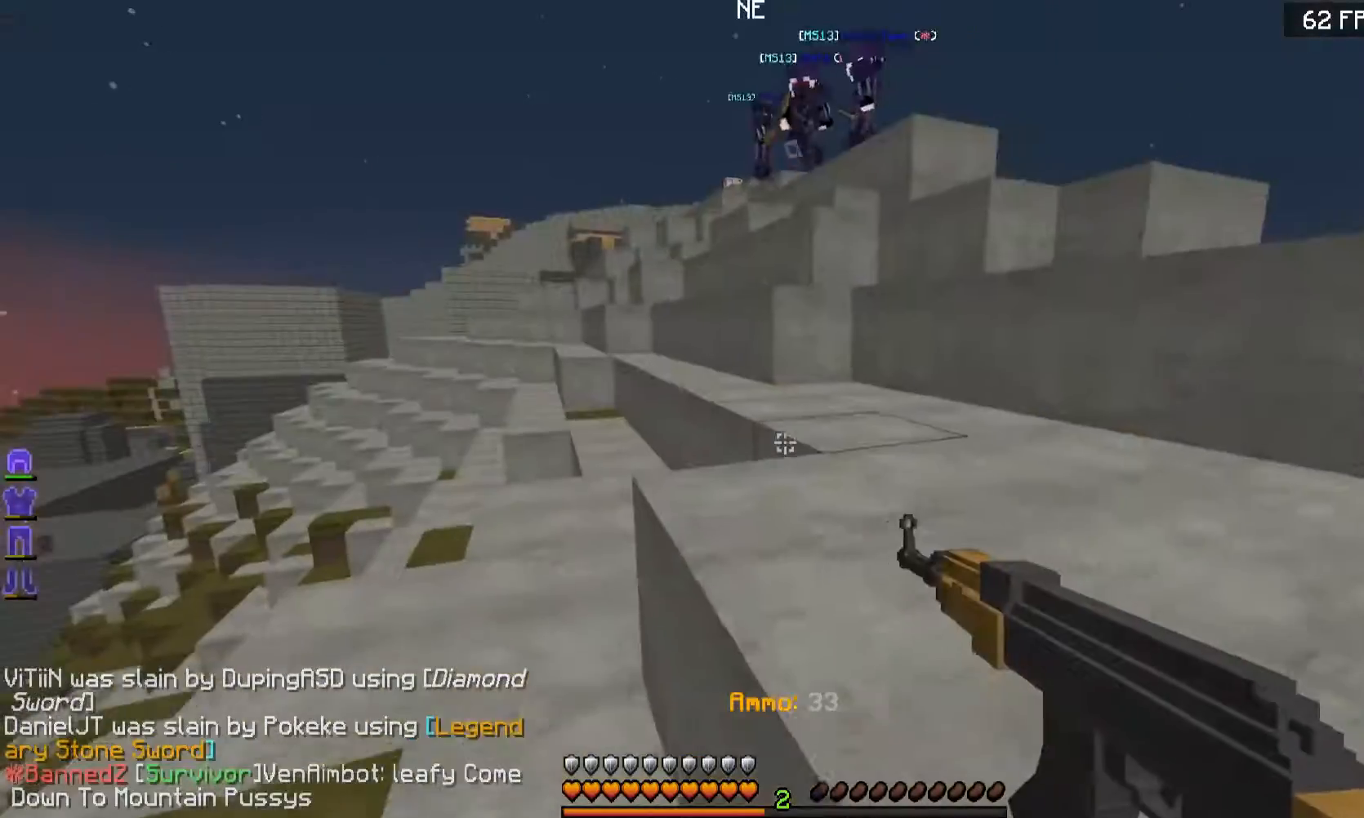
{"keys": ["w"], "mouse": [], "events": []}
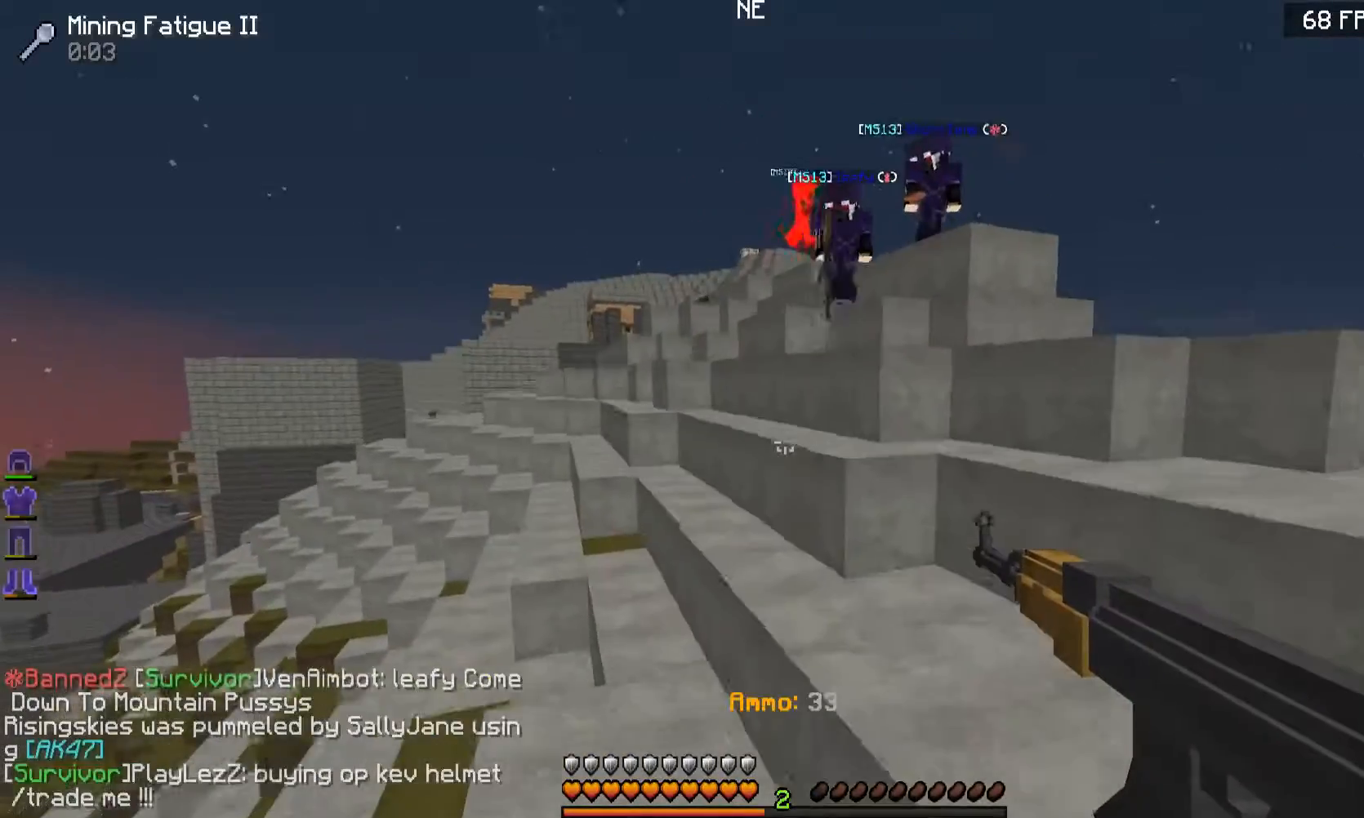
{"keys": ["a", "w"], "mouse": [], "events": [[50, "d", "down"], [301, "d", "up"], [501, "a", "down"]]}
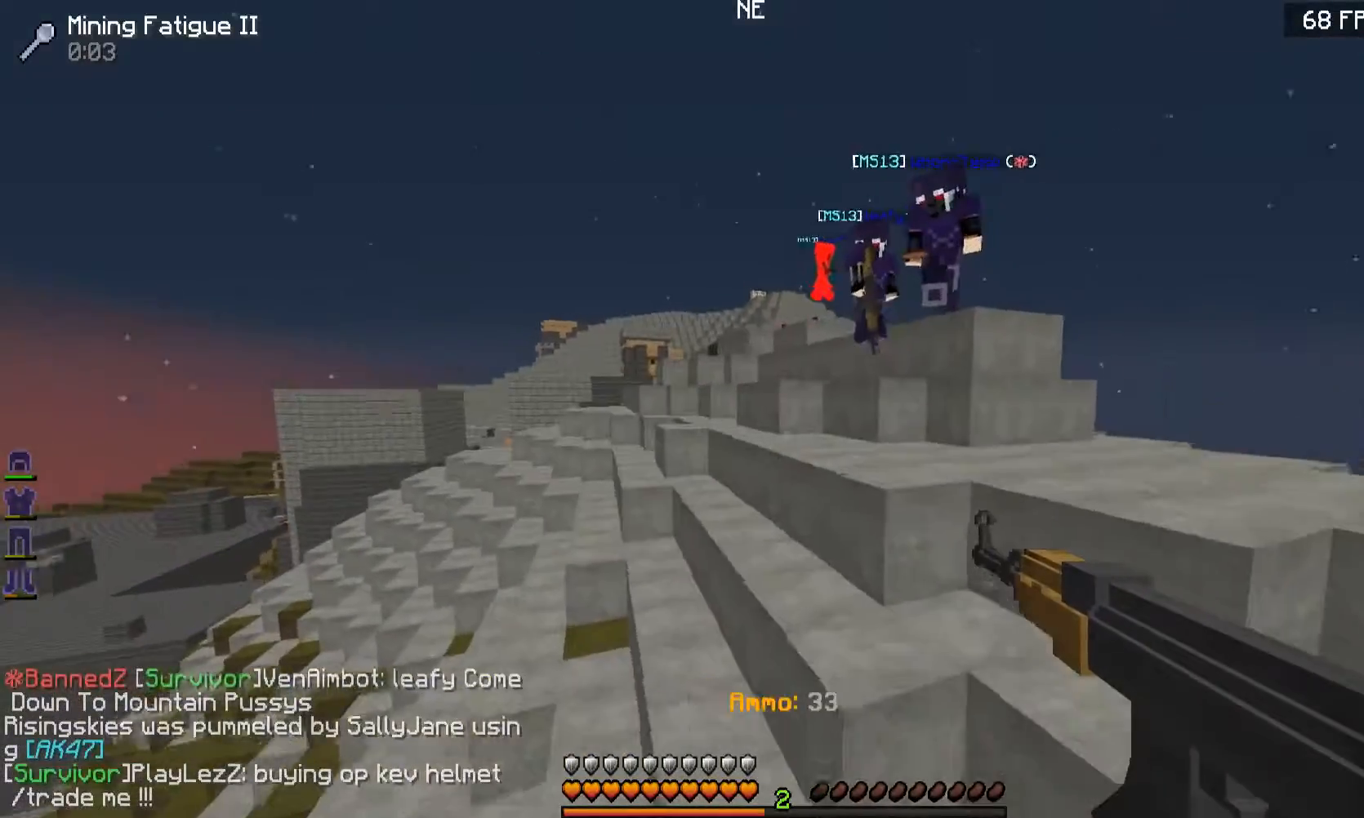
{"keys": ["d", "w"], "mouse": [], "events": [[200, "a", "up"], [300, "d", "down"]]}
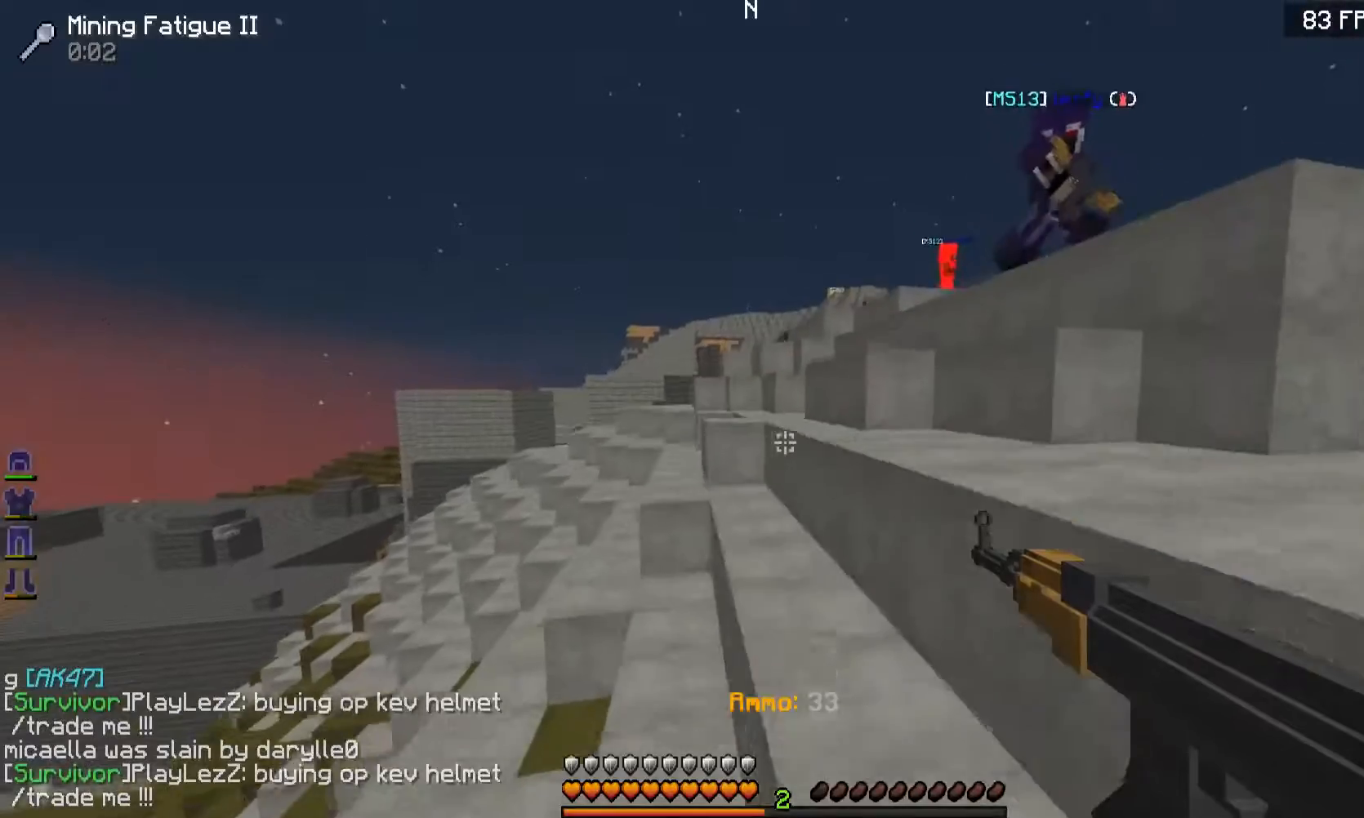
{"keys": ["d"], "mouse": [], "events": [[150, "d", "up"], [401, "d", "down"], [451, "w", "up"]]}
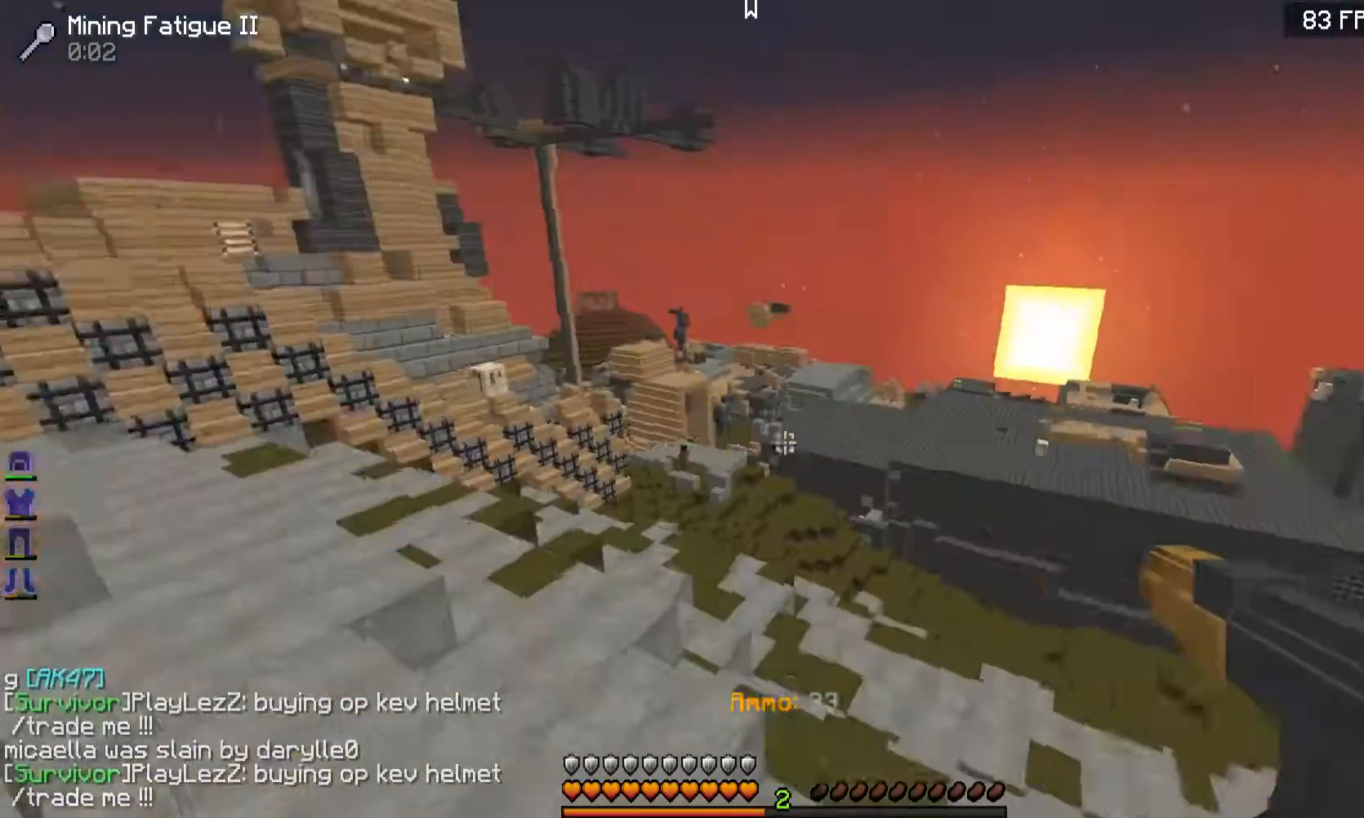
{"keys": ["a", "s"], "mouse": [], "events": [[100, "d", "up"], [100, "s", "down"], [400, "a", "down"]]}
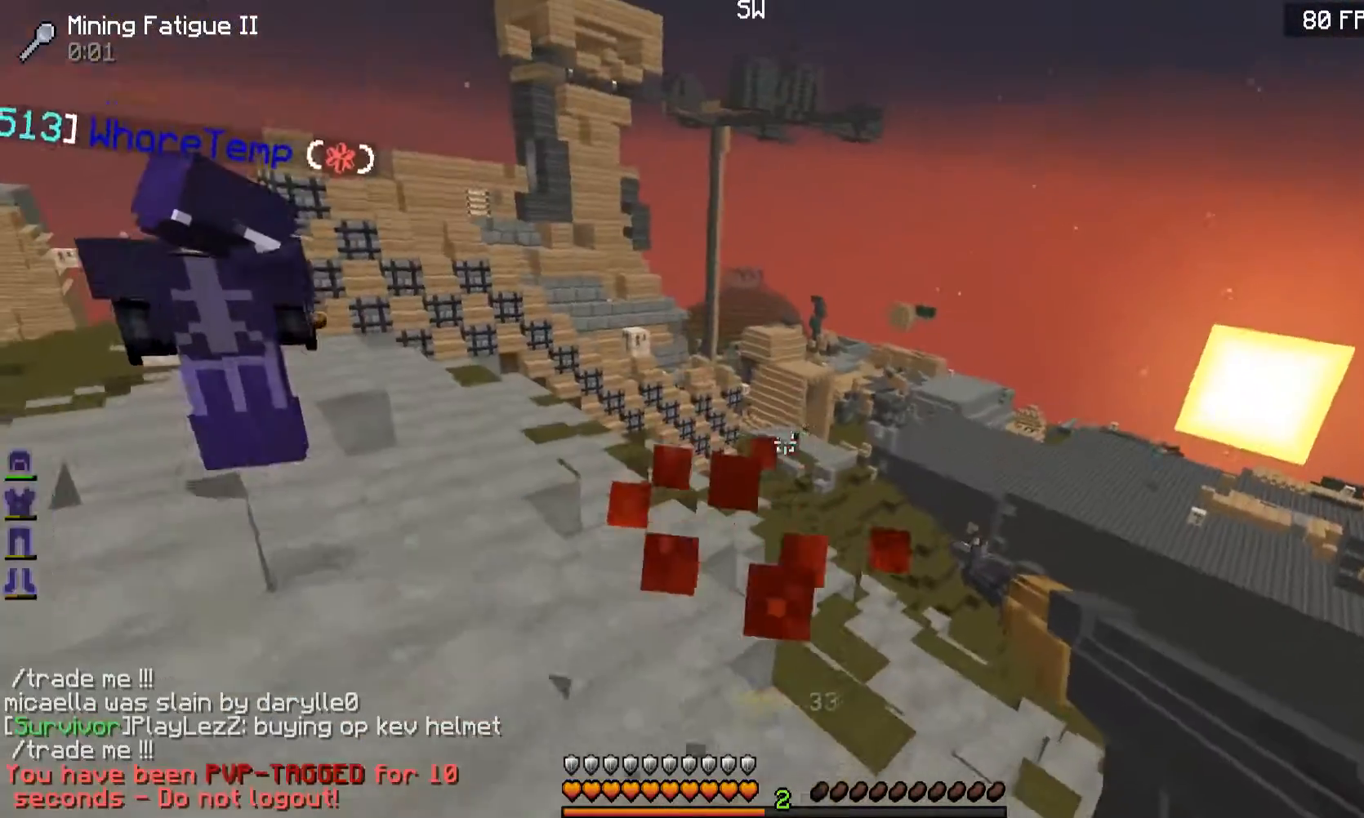
{"keys": ["a", "w"], "mouse": [], "events": [[50, "s", "up"], [250, "w", "down"]]}
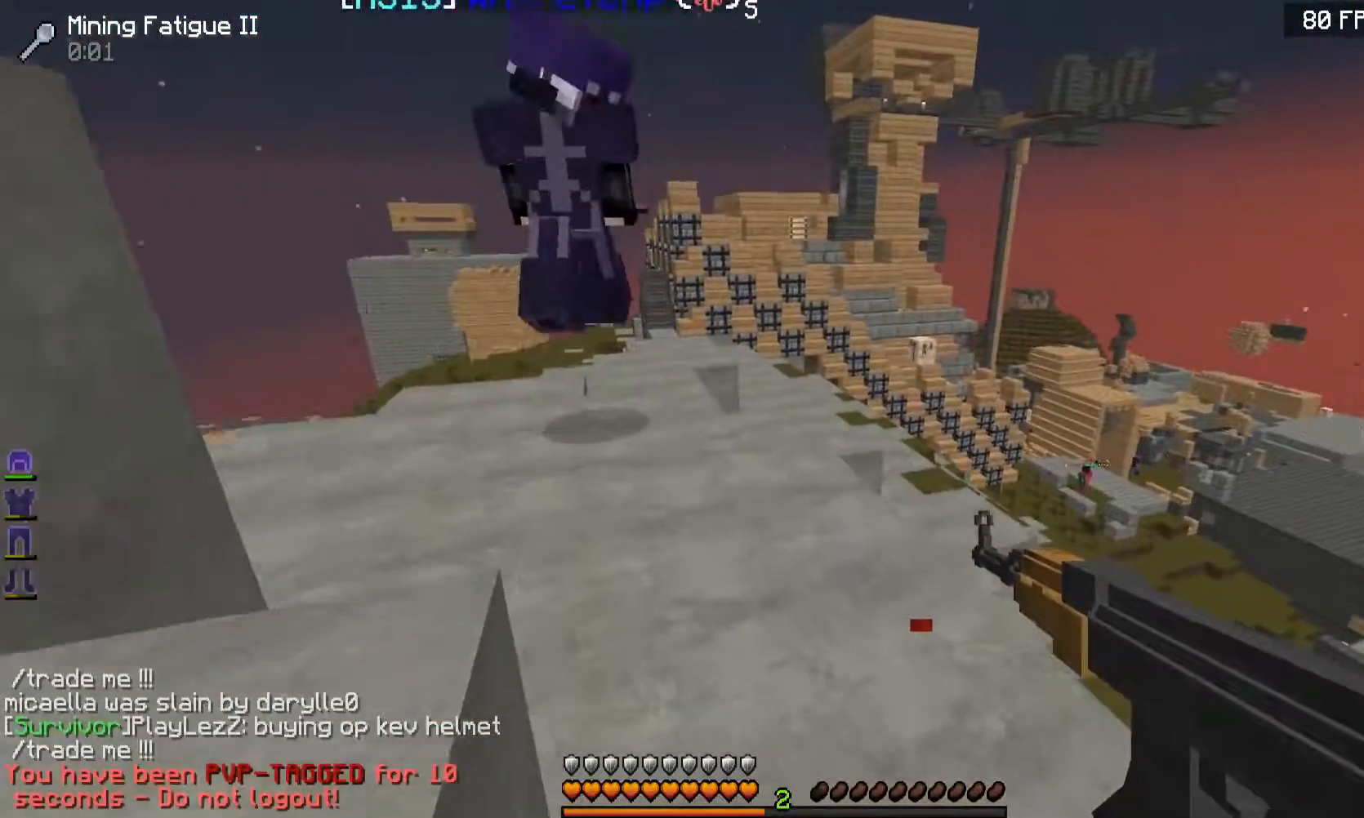
{"keys": ["a"], "mouse": [], "events": [[217, "w", "up"]]}
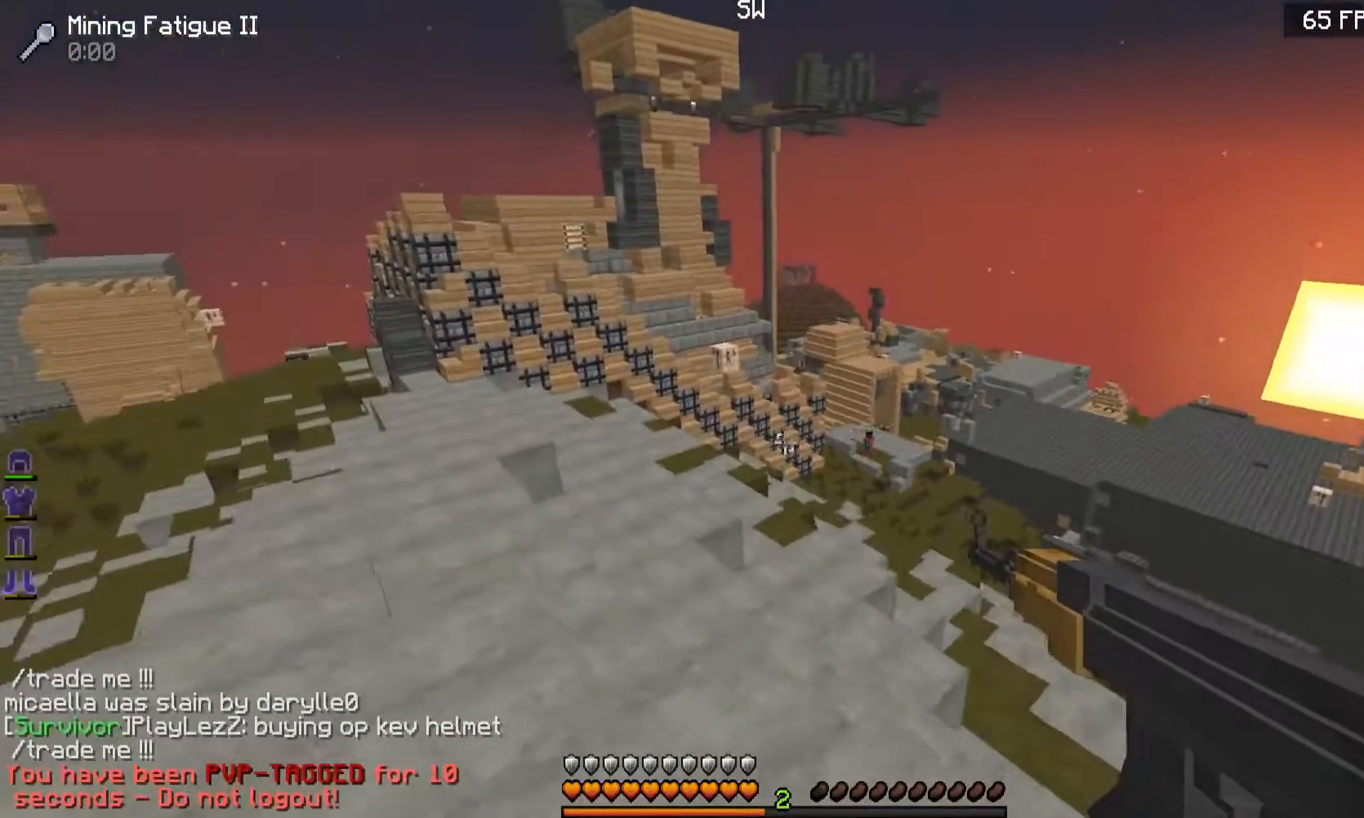
{"keys": ["d", "s"], "mouse": [], "events": [[117, "s", "down"], [401, "a", "up"], [401, "d", "down"]]}
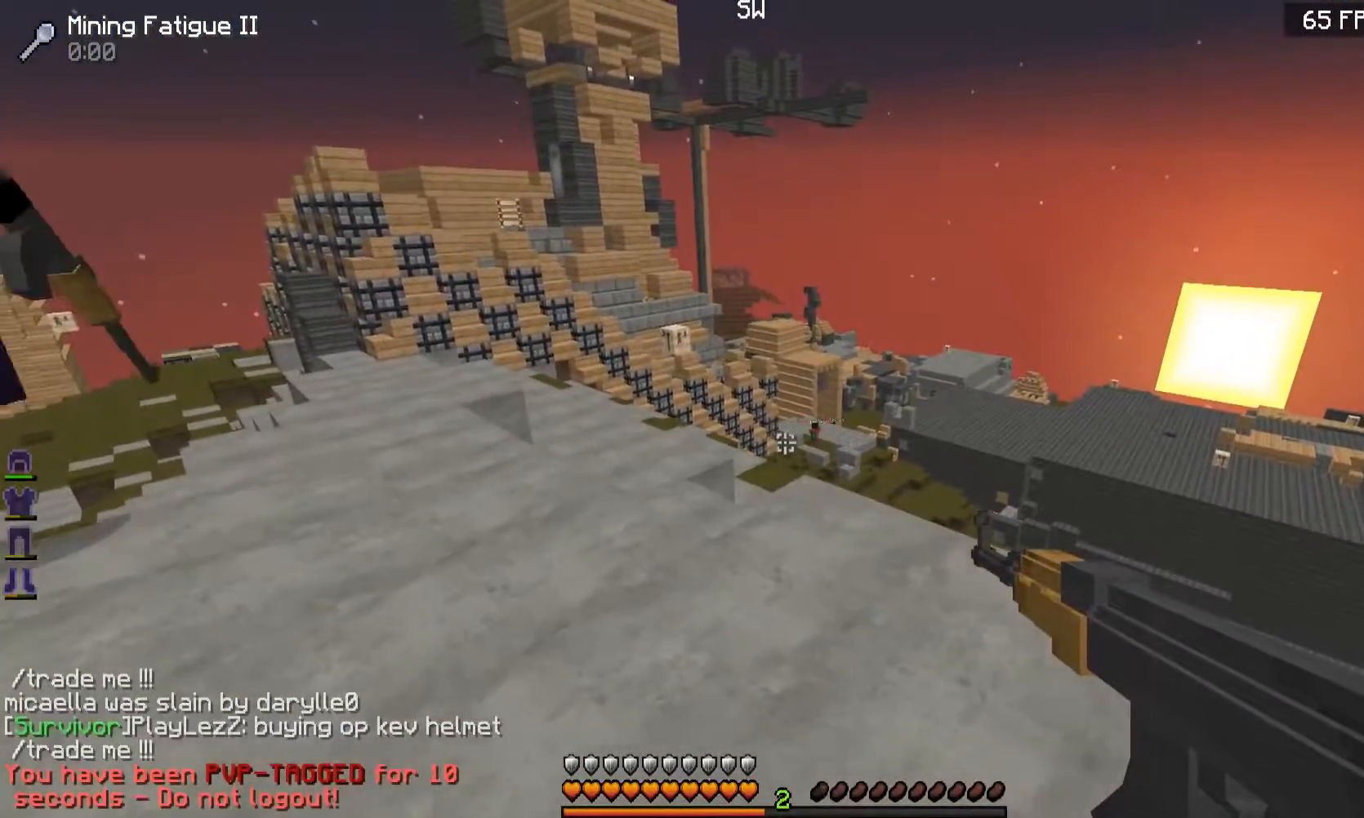
{"keys": ["d"], "mouse": [], "events": [[200, "s", "up"]]}
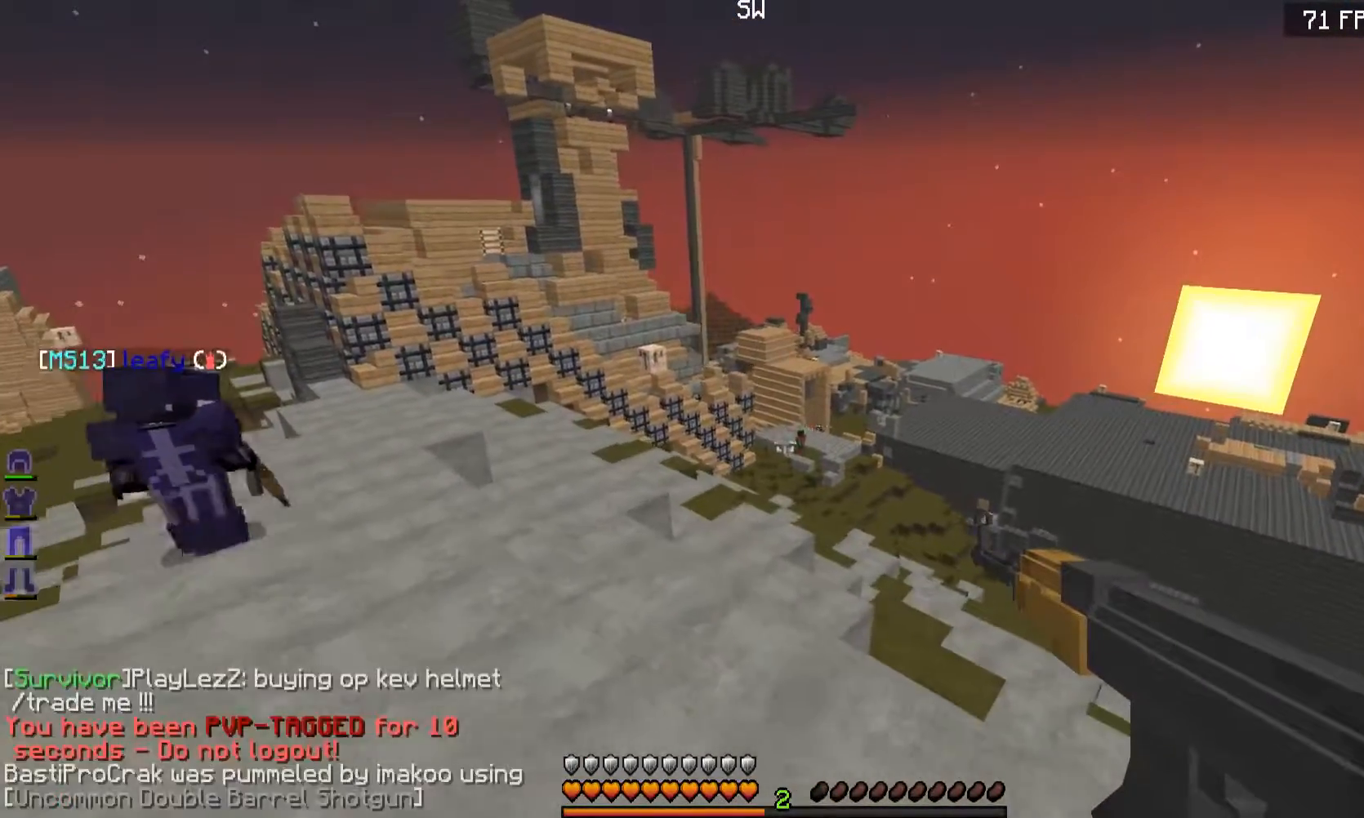
{"keys": ["a"], "mouse": [], "events": [[200, "a", "down"], [250, "d", "up"]]}